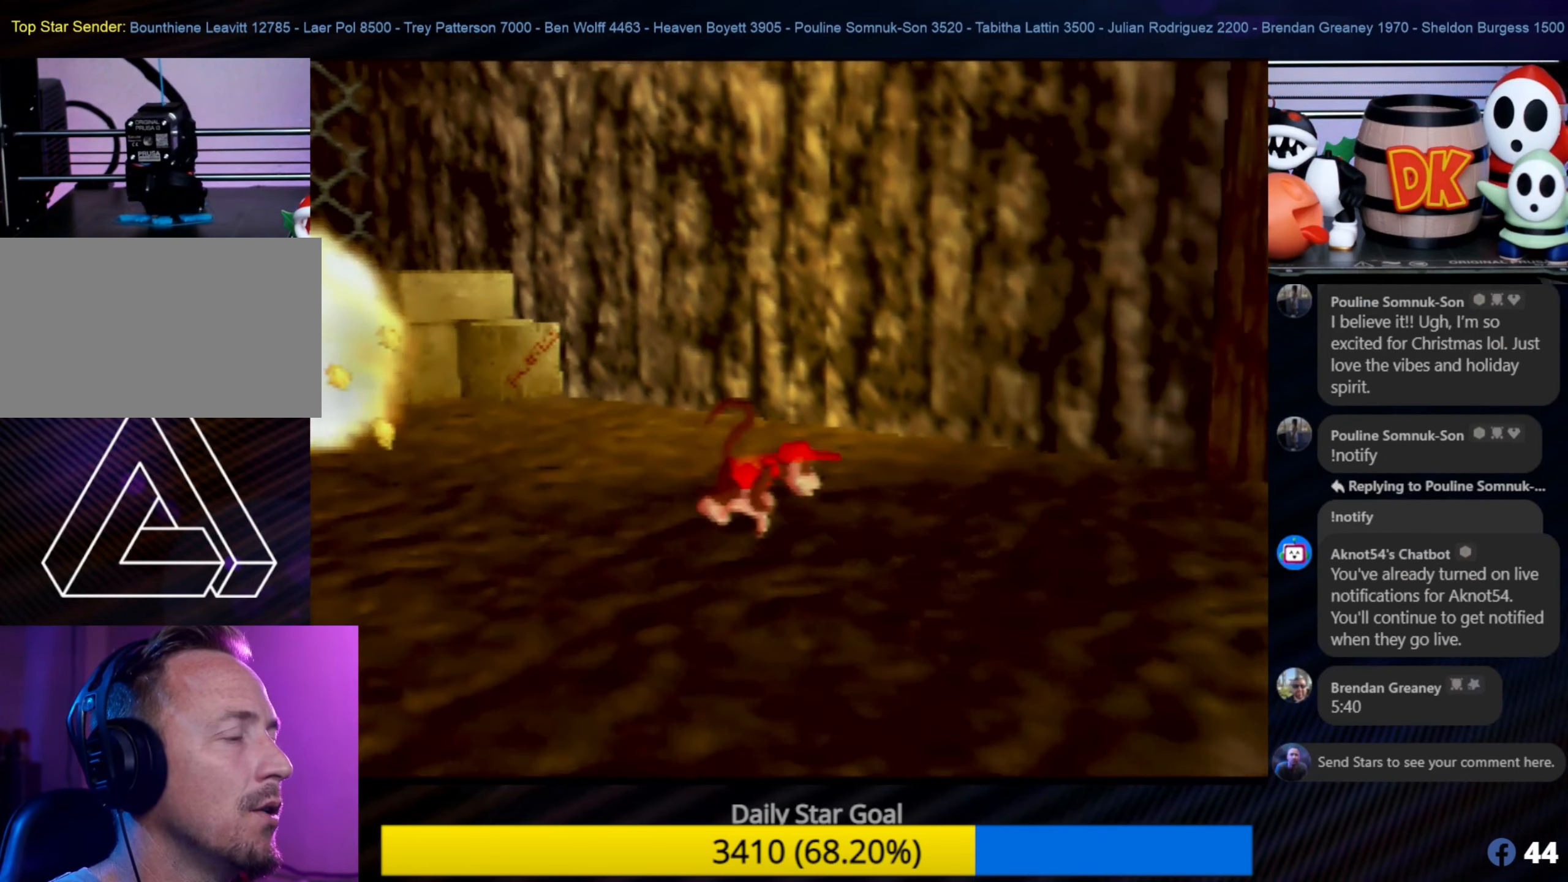
Gameplay with a controller (Nintendo layout); each line is a JSON object with the inputs held at the frame after it. "events" lists button and stick changes between this image and that frame as [ms after this image, input, new state], when the widget could be followed in between. Not read: L1 L3 R3.
{"buttons": [], "left_stick": "down", "events": [[300, "left_stick", "down"]]}
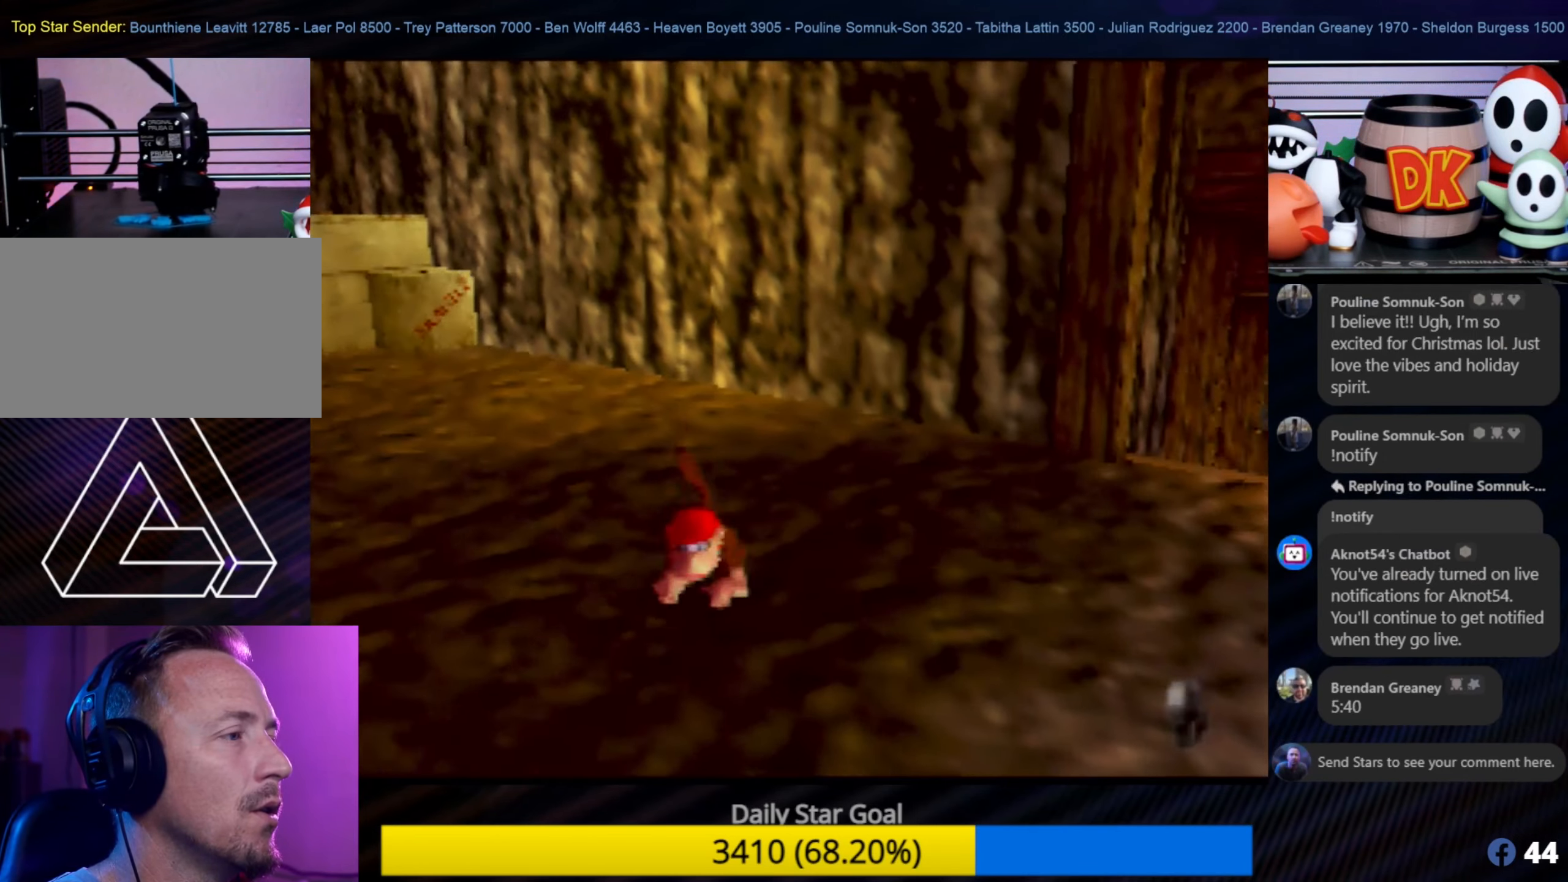
{"buttons": ["Z"], "left_stick": "center", "events": [[216, "left_stick", "center"], [250, "Z", "down"], [300, "C_UP", "down"], [450, "C_UP", "up"]]}
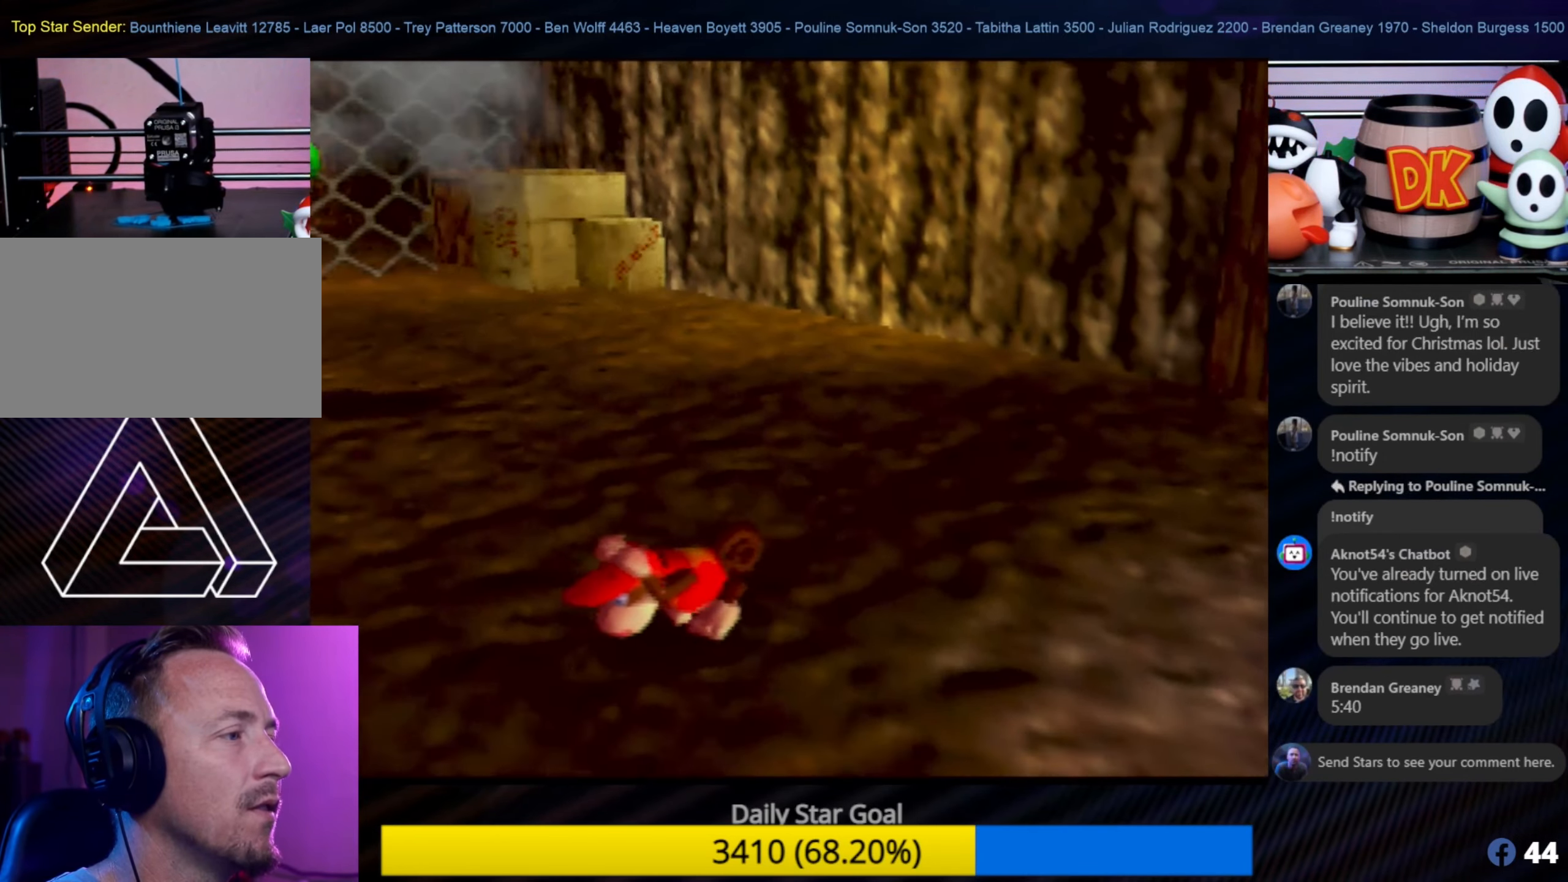
{"buttons": [], "left_stick": "center", "events": [[16, "Z", "up"]]}
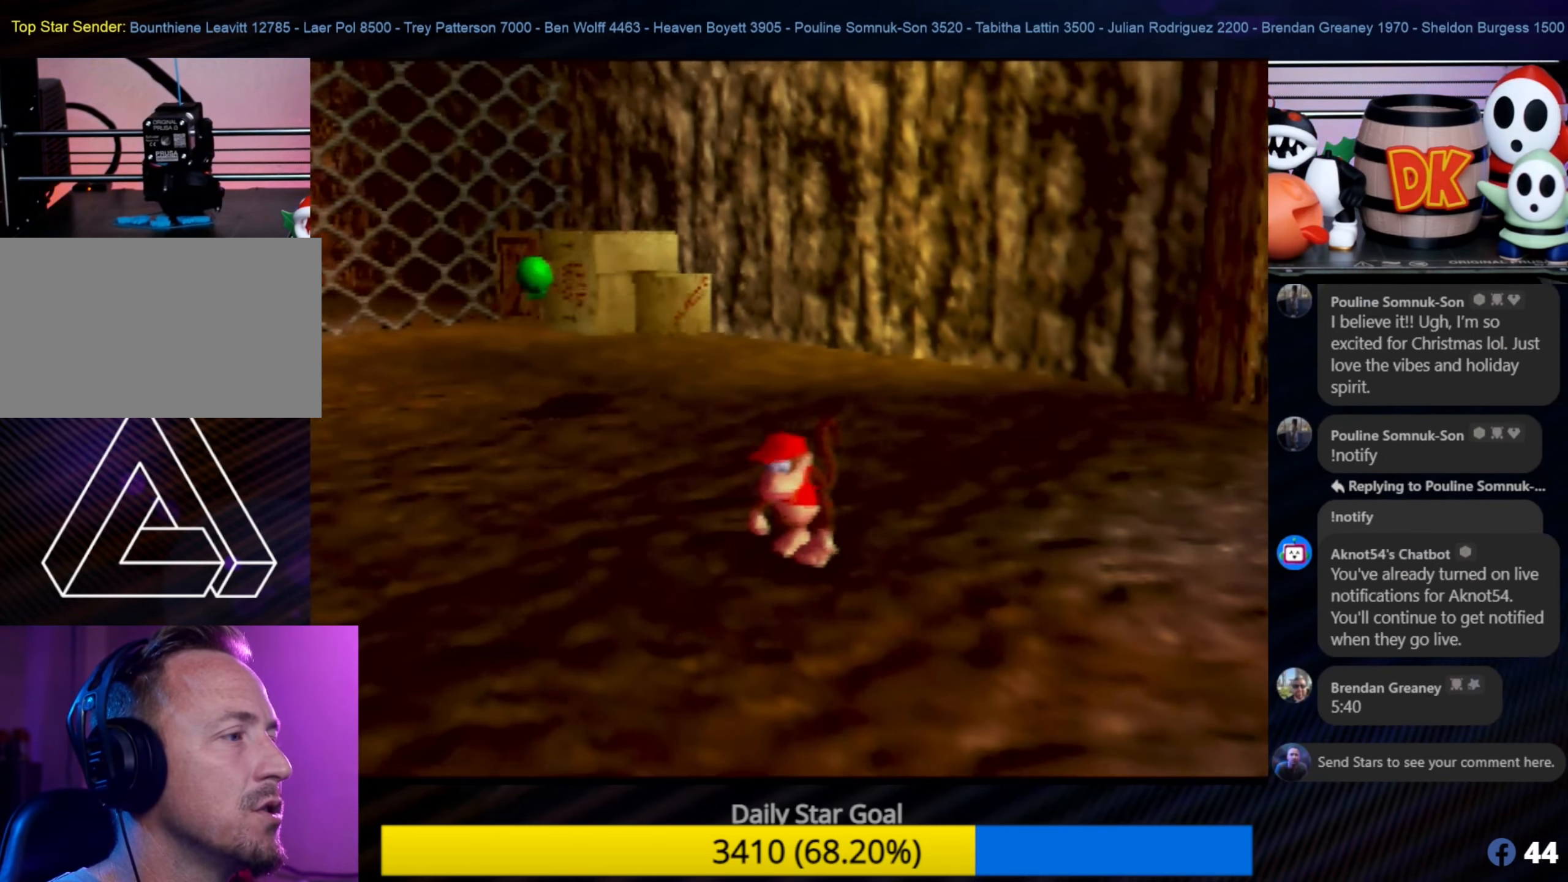
{"buttons": ["Z", "C_LEFT"], "left_stick": "center", "events": [[50, "Z", "down"], [100, "C_UP", "down"], [216, "C_UP", "up"], [400, "C_LEFT", "down"]]}
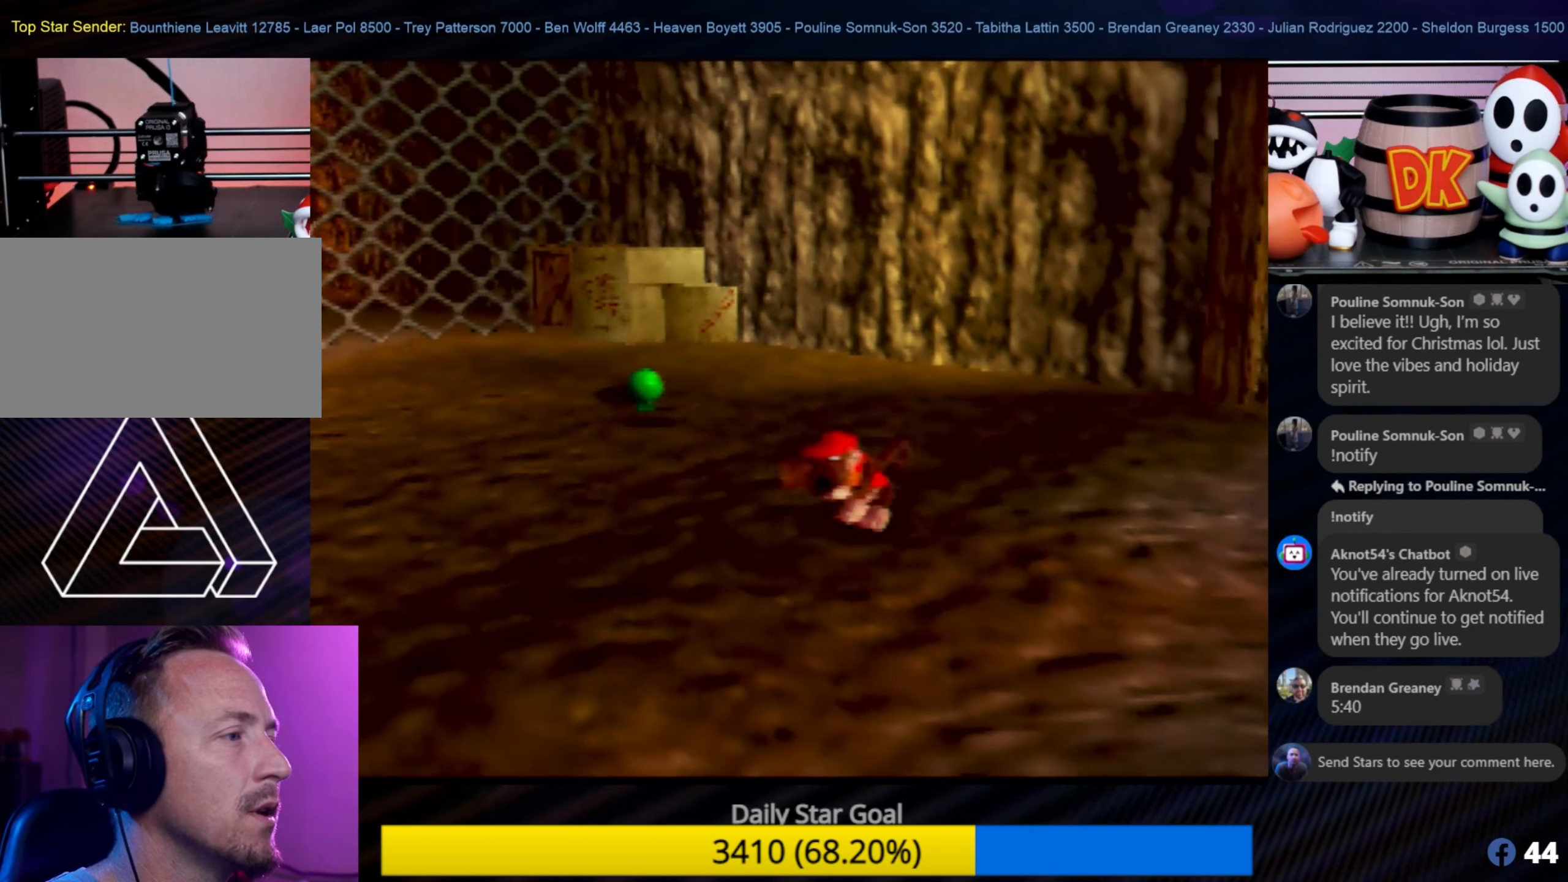
{"buttons": ["C_UP"], "left_stick": "center", "events": [[50, "C_LEFT", "up"], [333, "Z", "up"], [483, "C_UP", "down"]]}
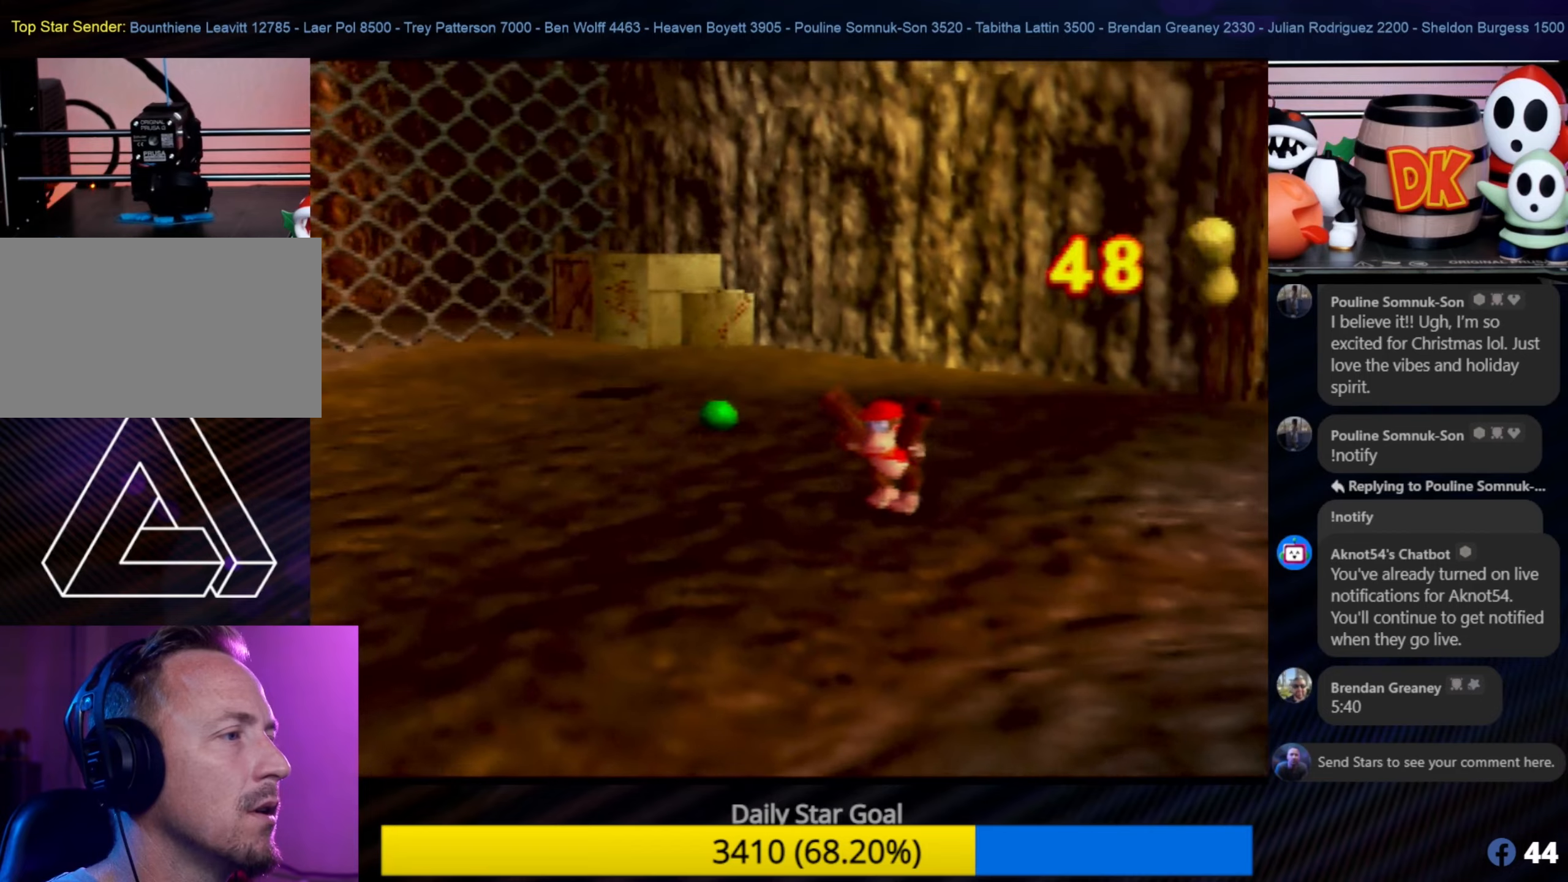
{"buttons": [], "left_stick": "center", "events": [[100, "C_UP", "up"]]}
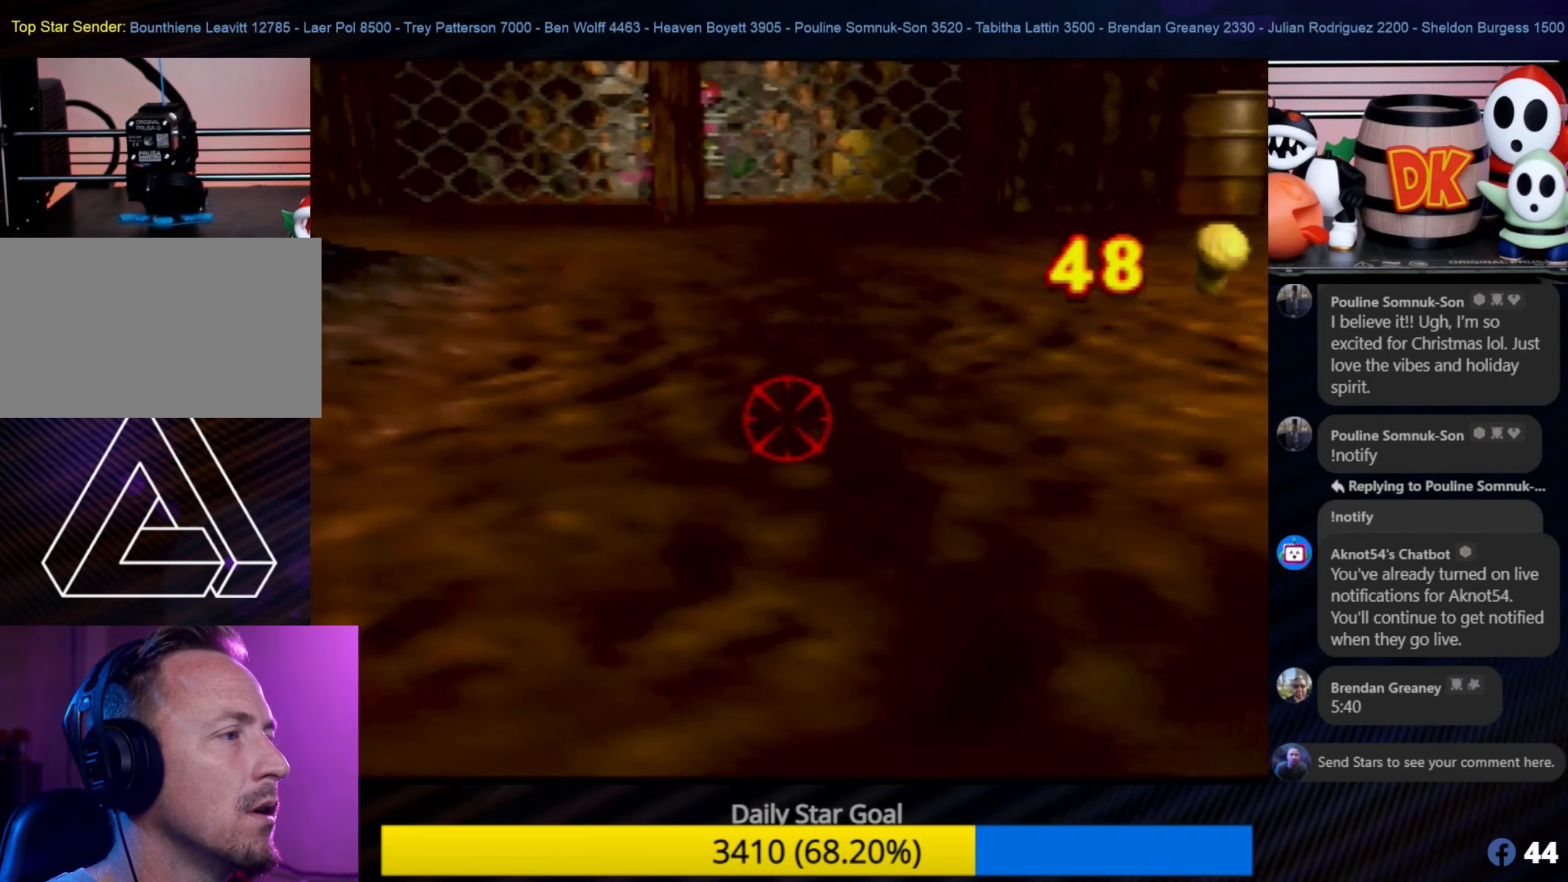
{"buttons": [], "left_stick": "right", "events": [[33, "left_stick", "down-right"], [467, "left_stick", "right"]]}
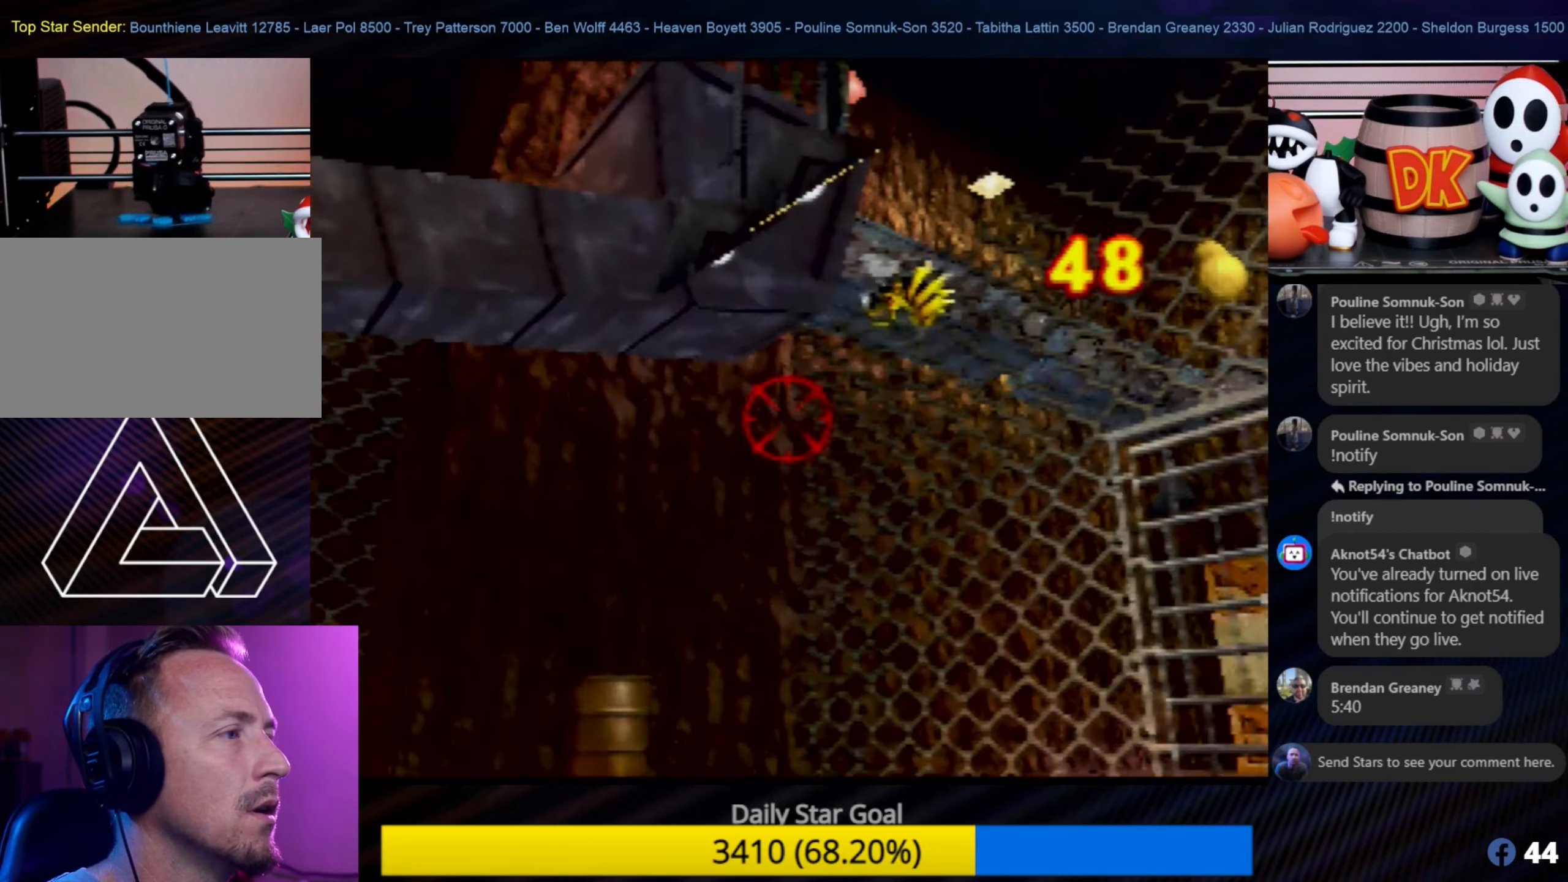
{"buttons": [], "left_stick": "down-left", "events": [[17, "left_stick", "center"], [417, "left_stick", "down-left"]]}
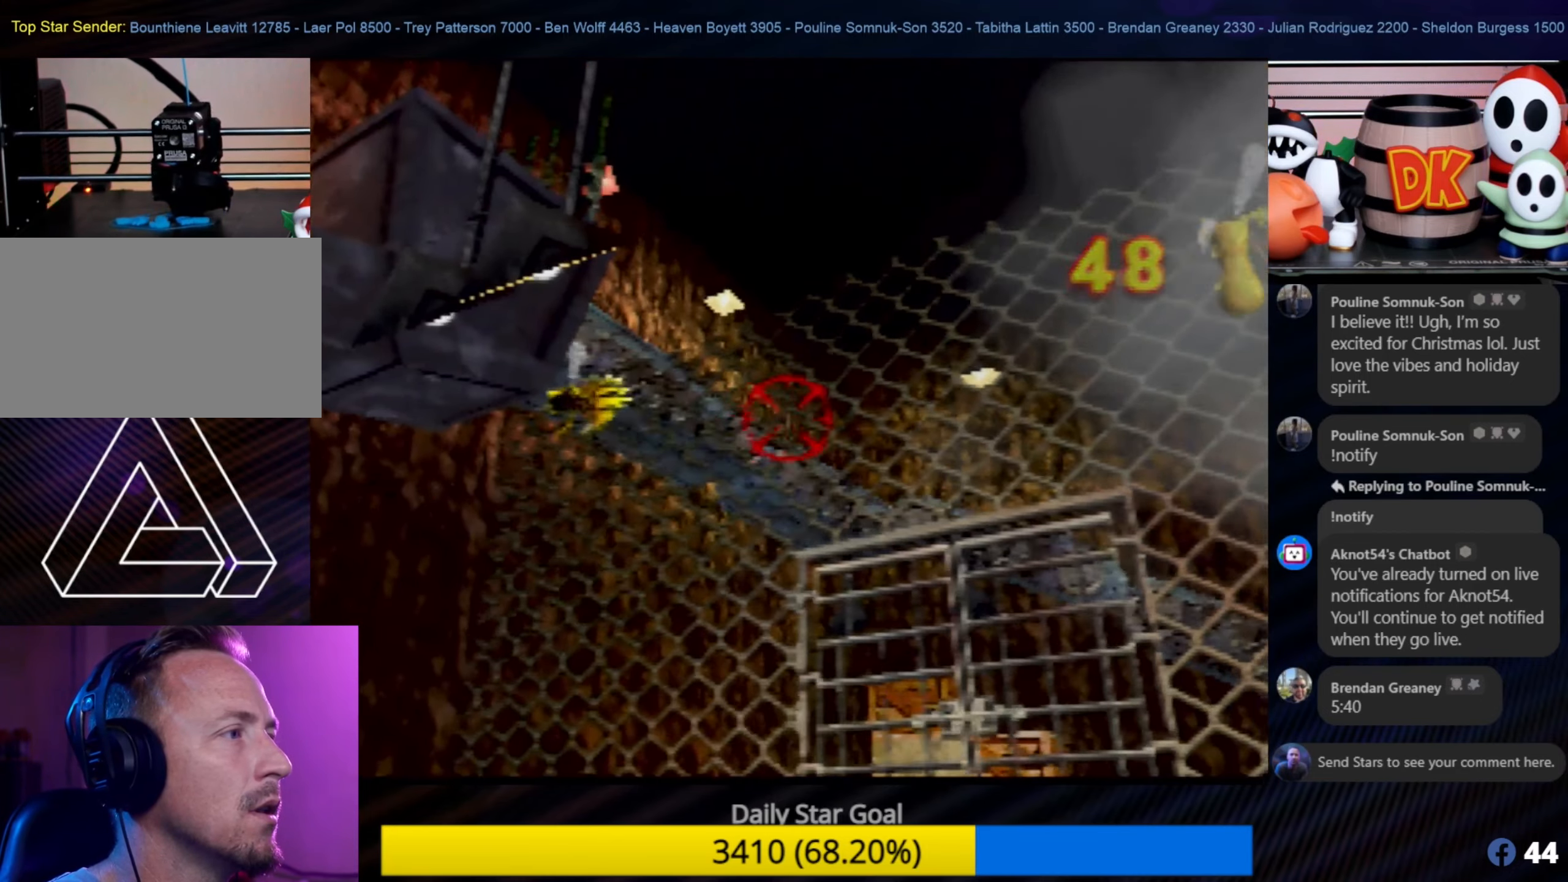
{"buttons": [], "left_stick": "center", "events": [[217, "left_stick", "left"], [417, "left_stick", "center"]]}
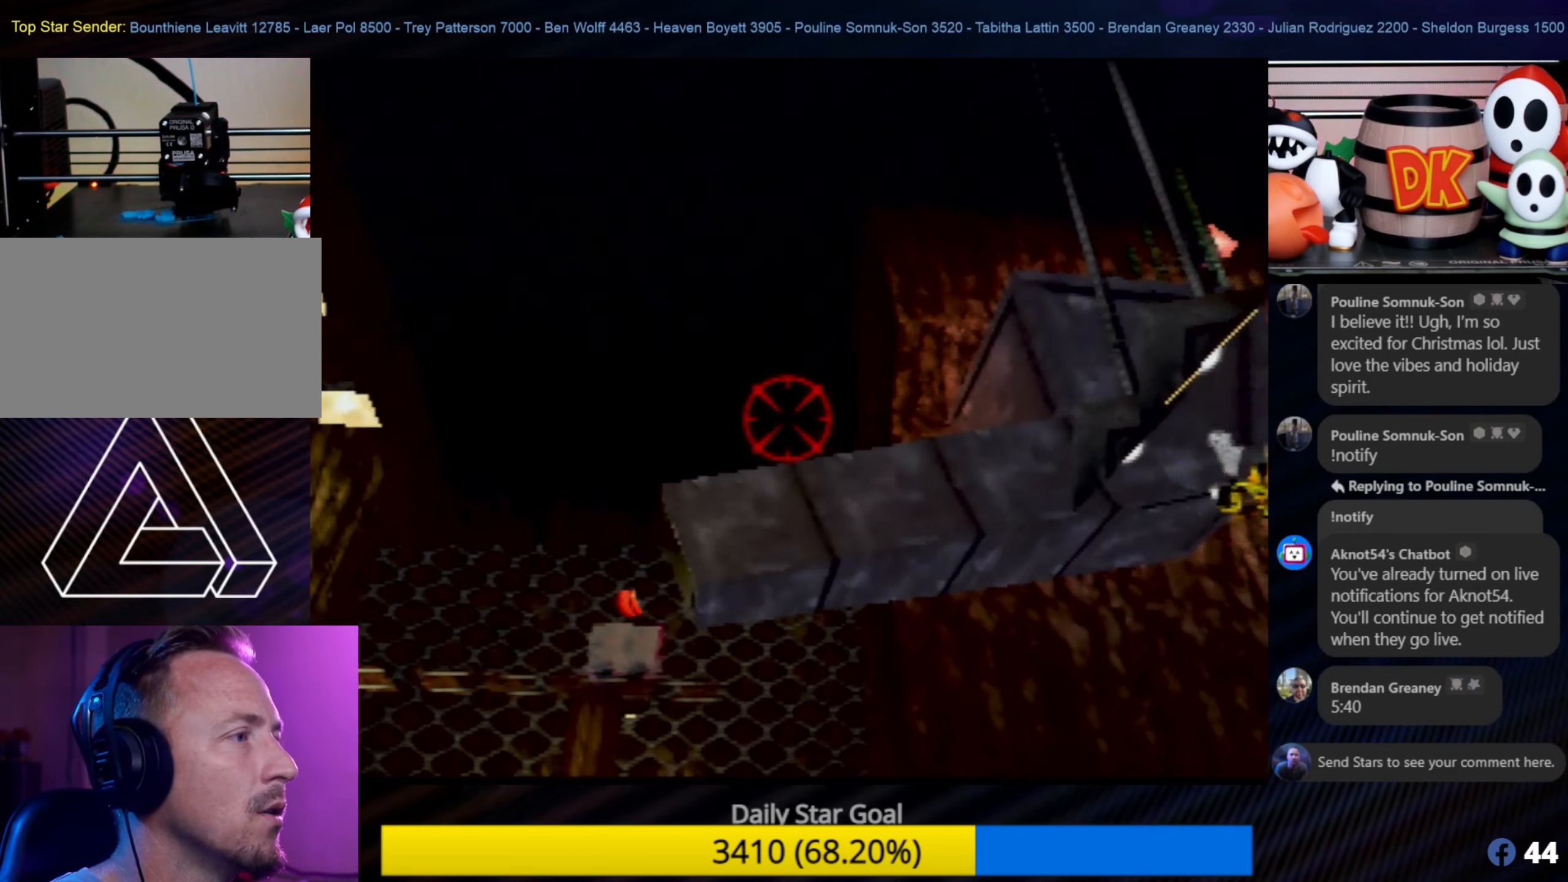
{"buttons": [], "left_stick": "center", "events": []}
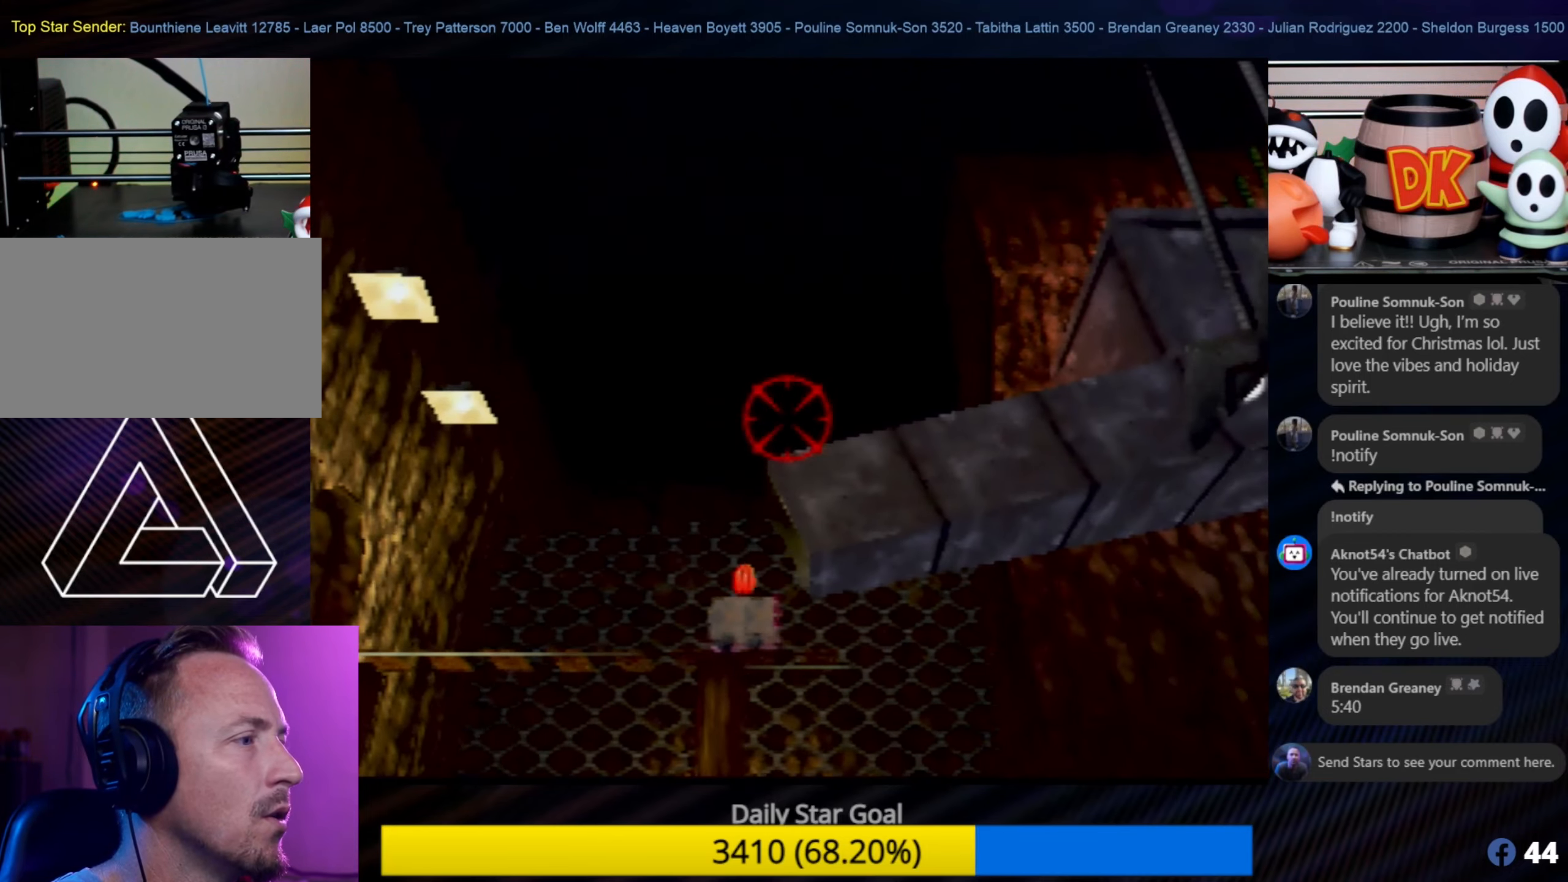
{"buttons": [], "left_stick": "right", "events": [[333, "left_stick", "right"]]}
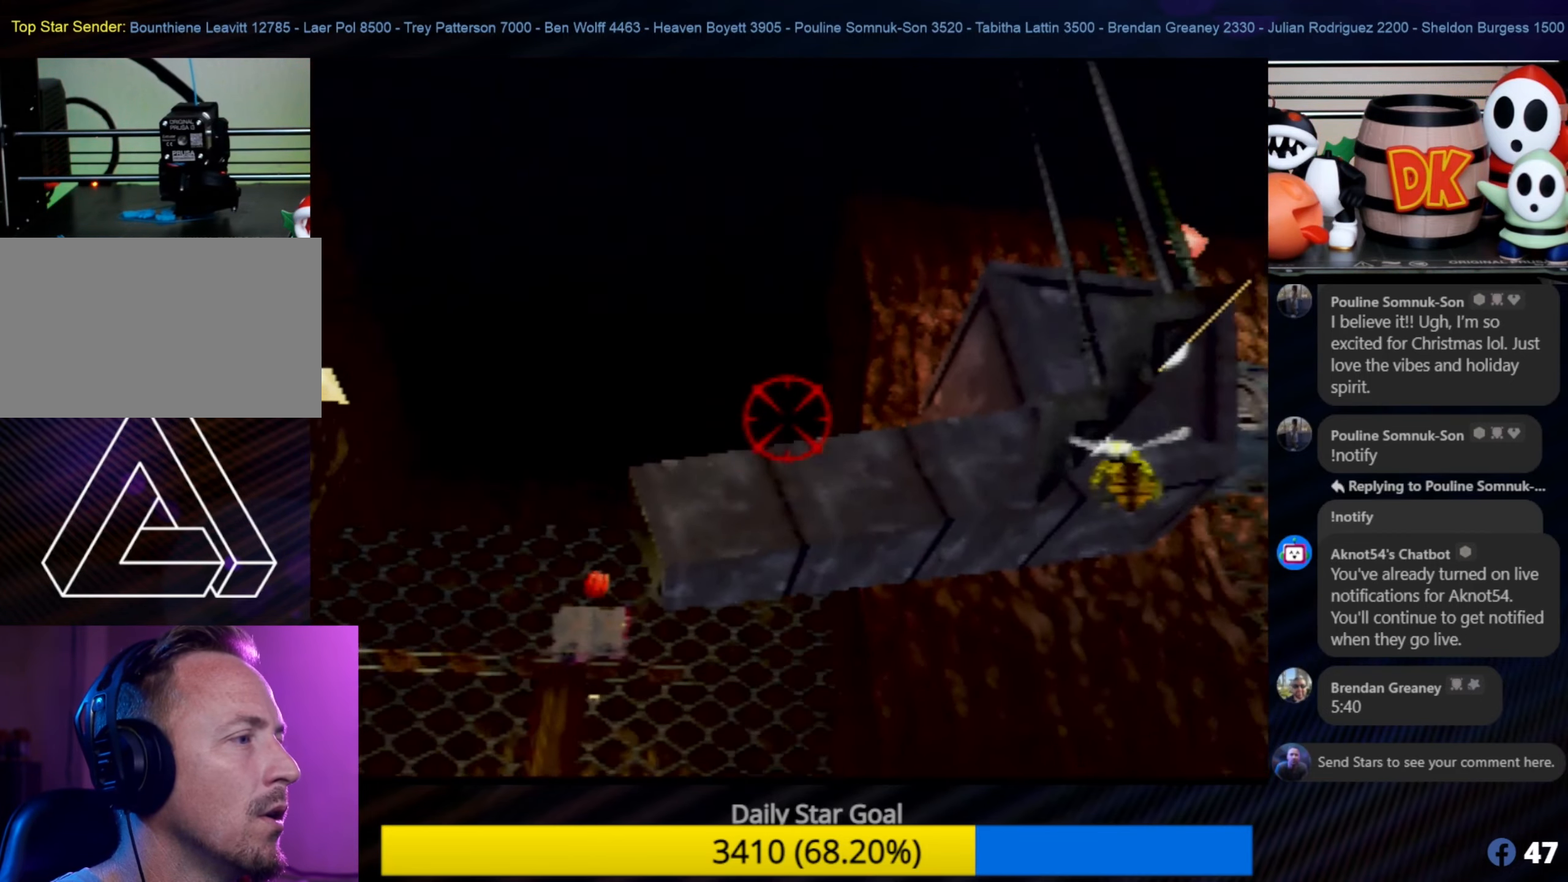
{"buttons": [], "left_stick": "center", "events": [[117, "left_stick", "center"]]}
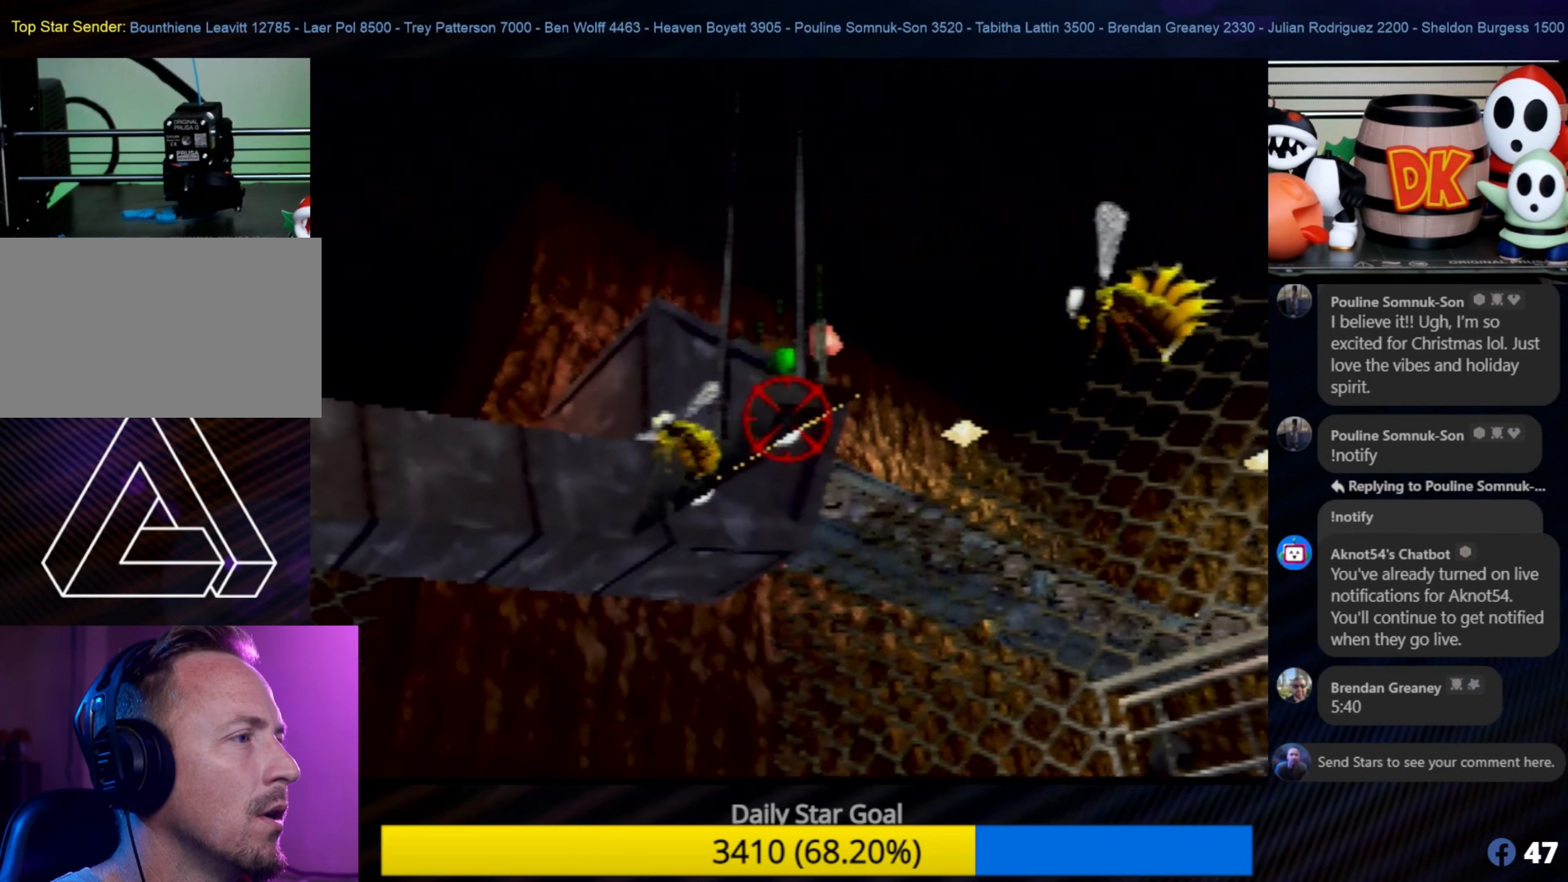
{"buttons": [], "left_stick": "down", "events": [[367, "left_stick", "down"]]}
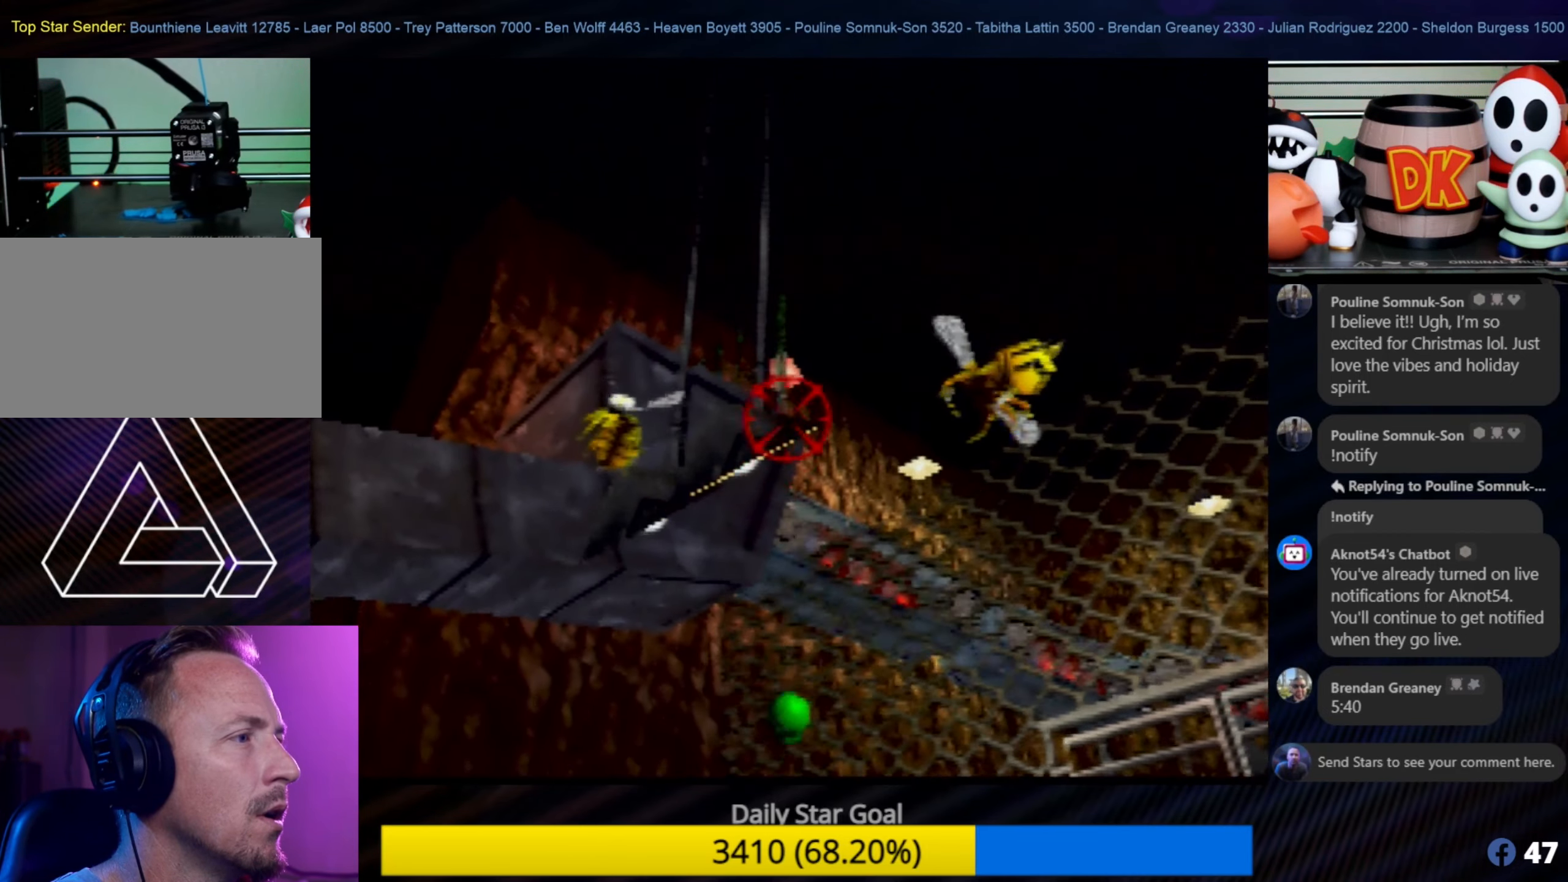
{"buttons": [], "left_stick": "center", "events": [[33, "left_stick", "center"]]}
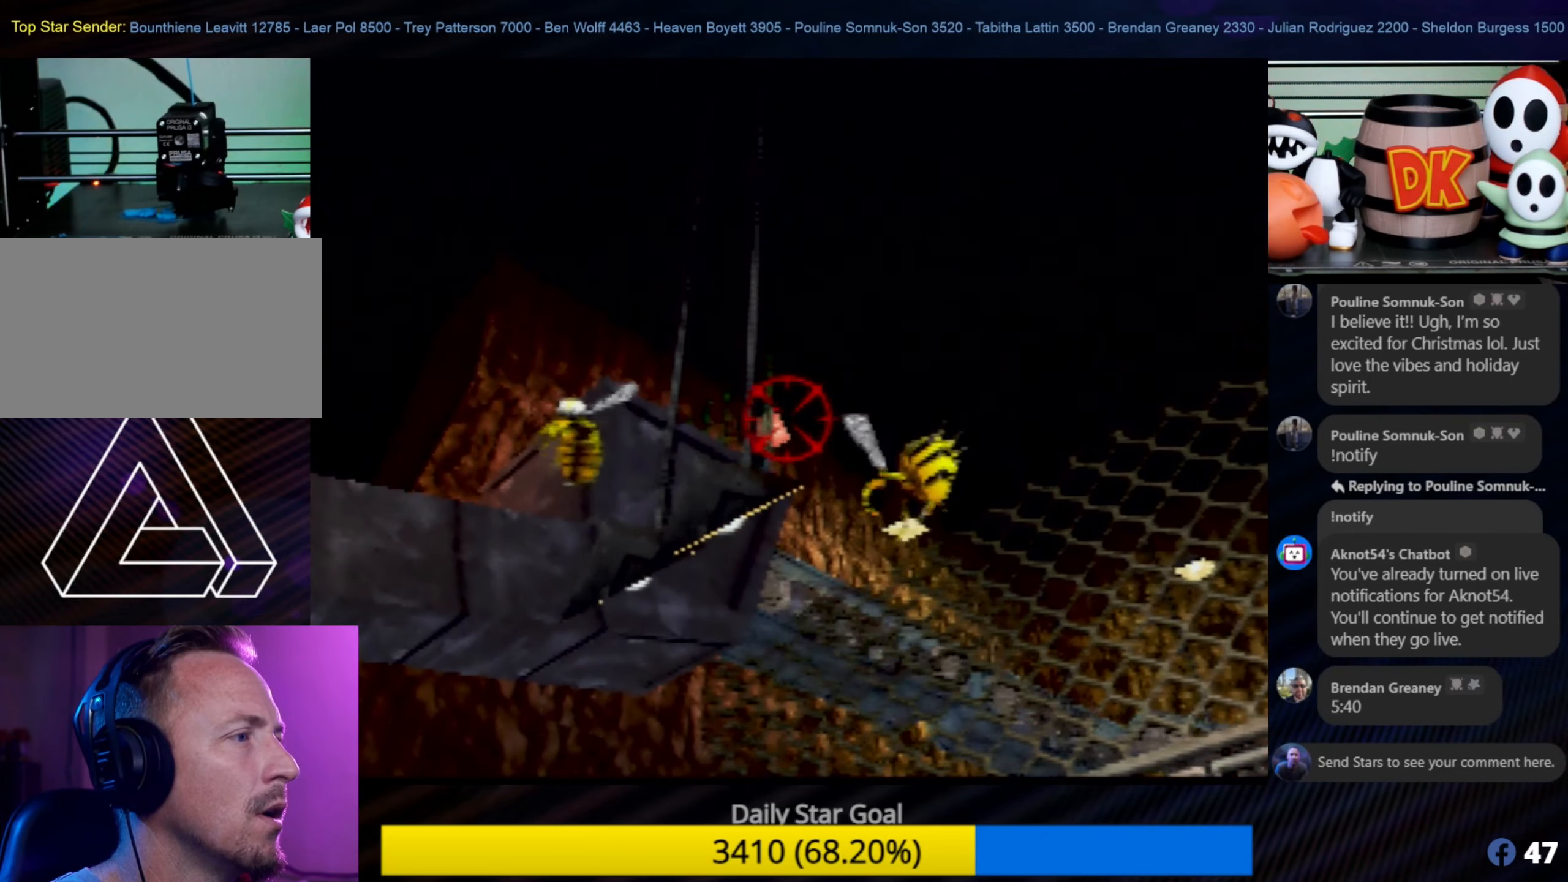
{"buttons": [], "left_stick": "center", "events": [[300, "C_UP", "down"], [367, "C_UP", "up"]]}
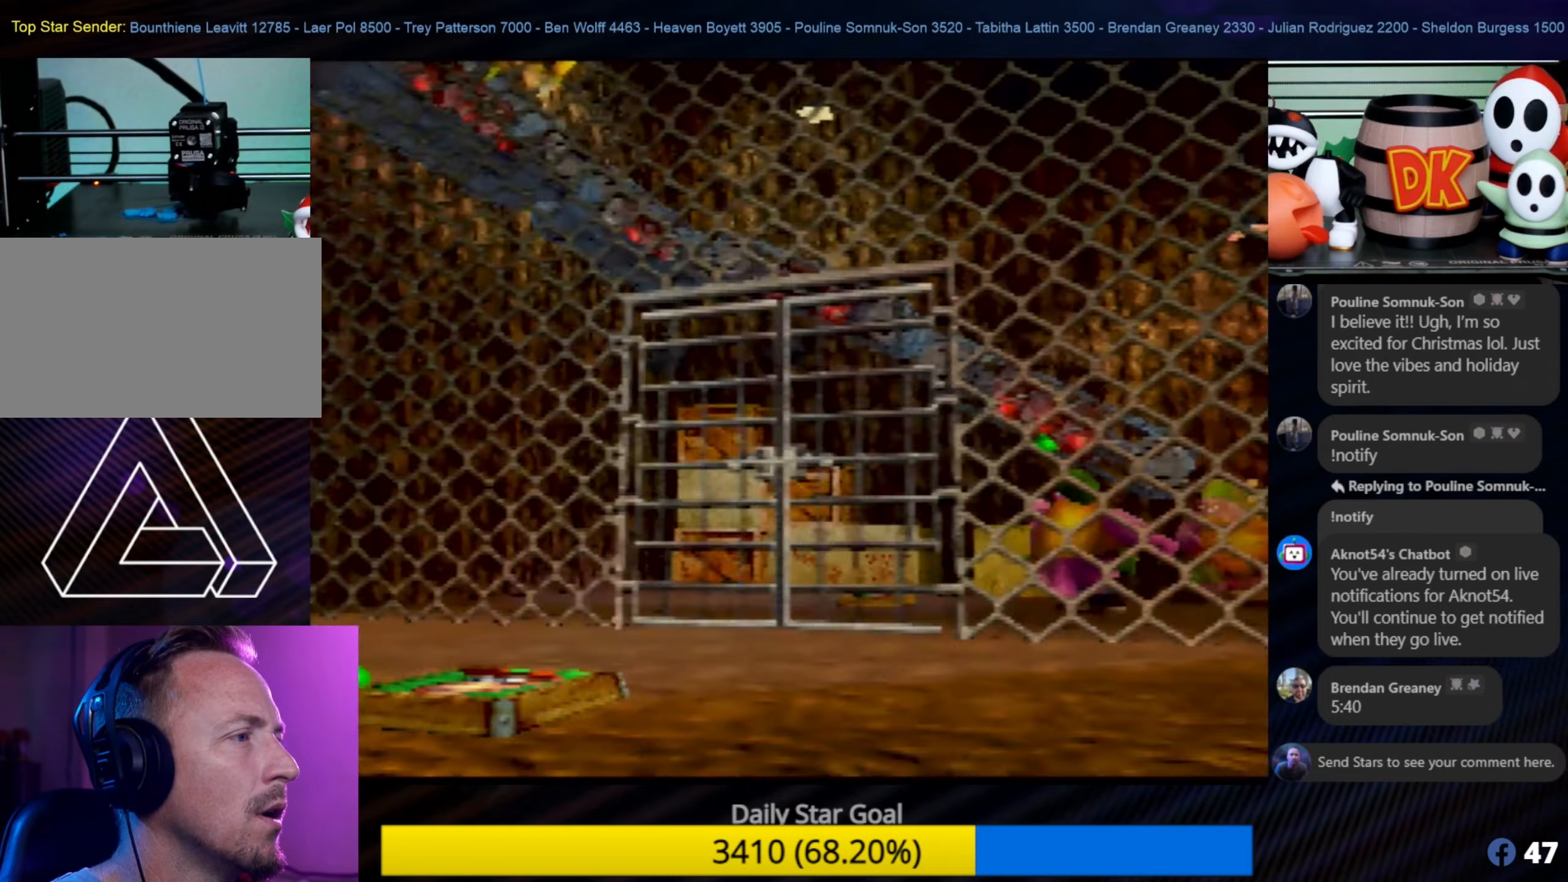
{"buttons": [], "left_stick": "center", "events": []}
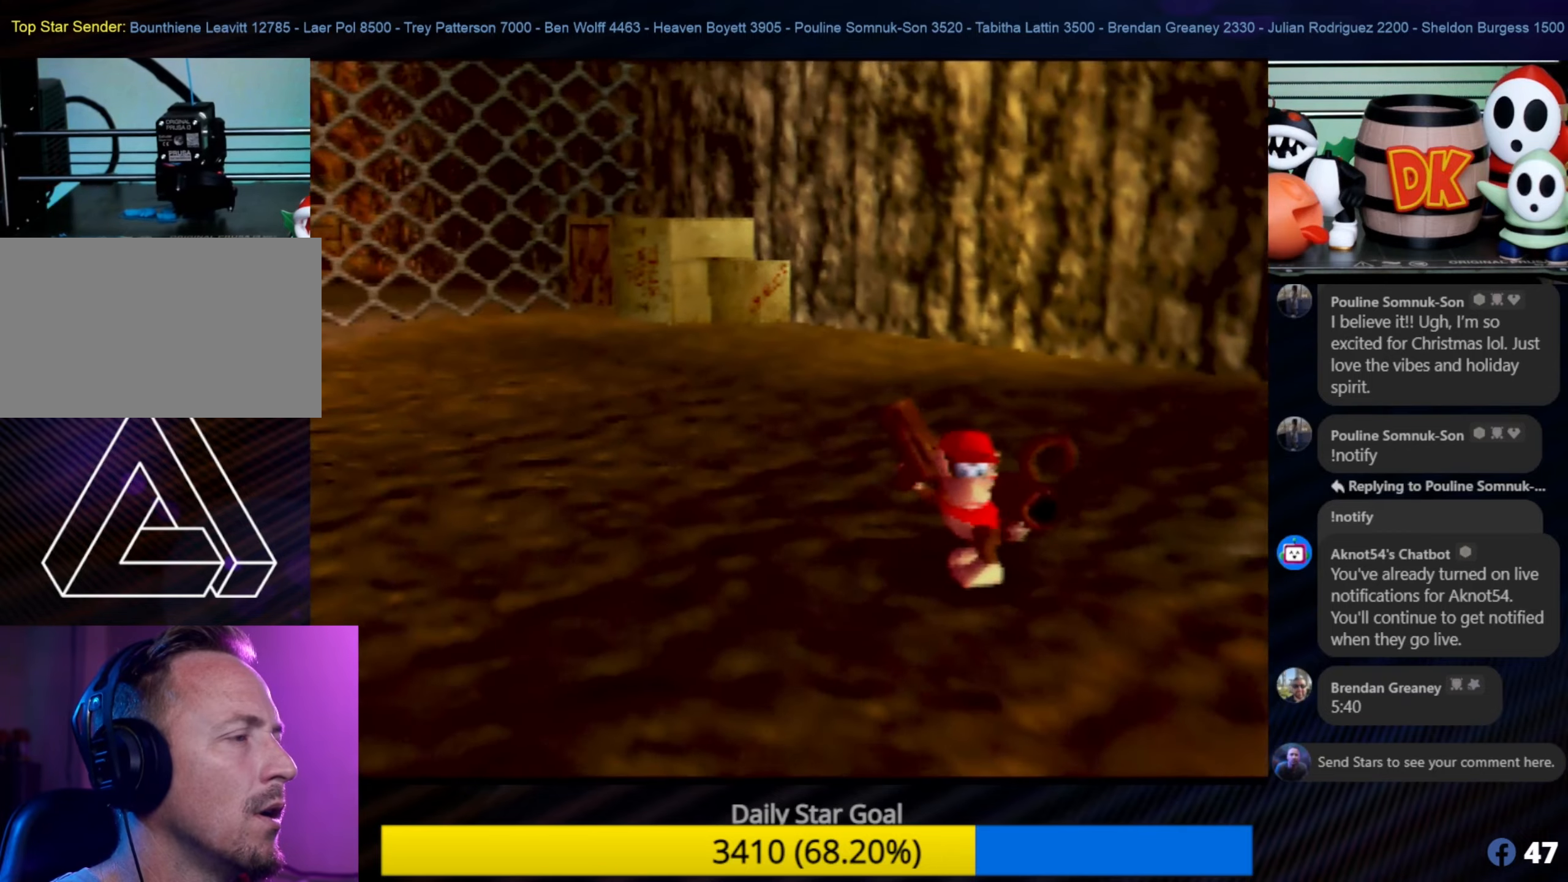
{"buttons": [], "left_stick": "center", "events": [[84, "Z", "down"], [100, "C_UP", "down"], [200, "C_UP", "up"], [317, "Z", "up"]]}
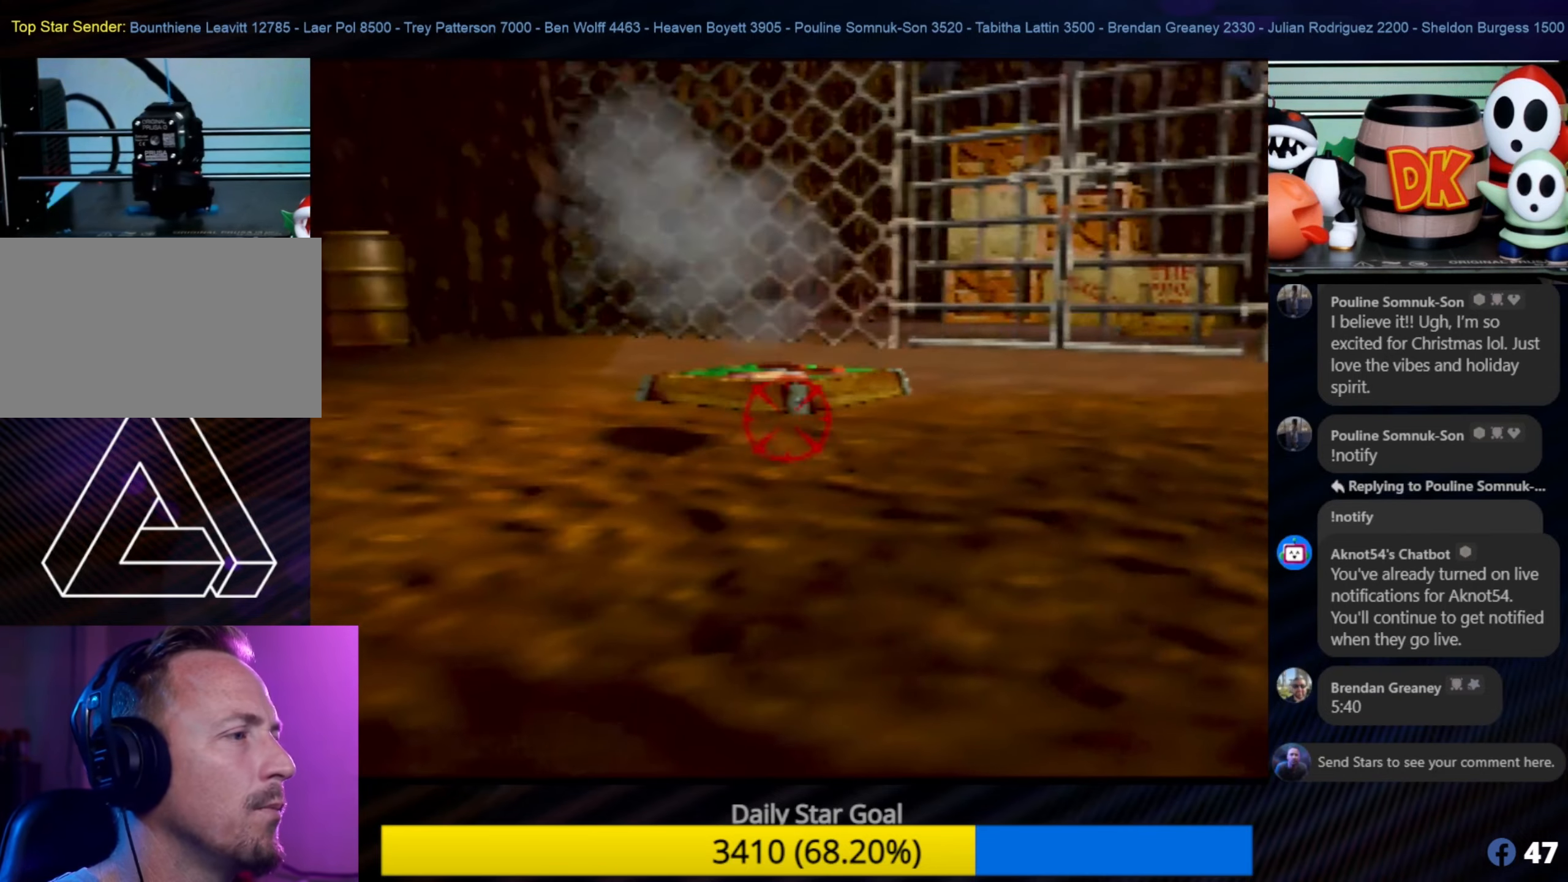
{"buttons": [], "left_stick": "down", "events": [[334, "left_stick", "down"]]}
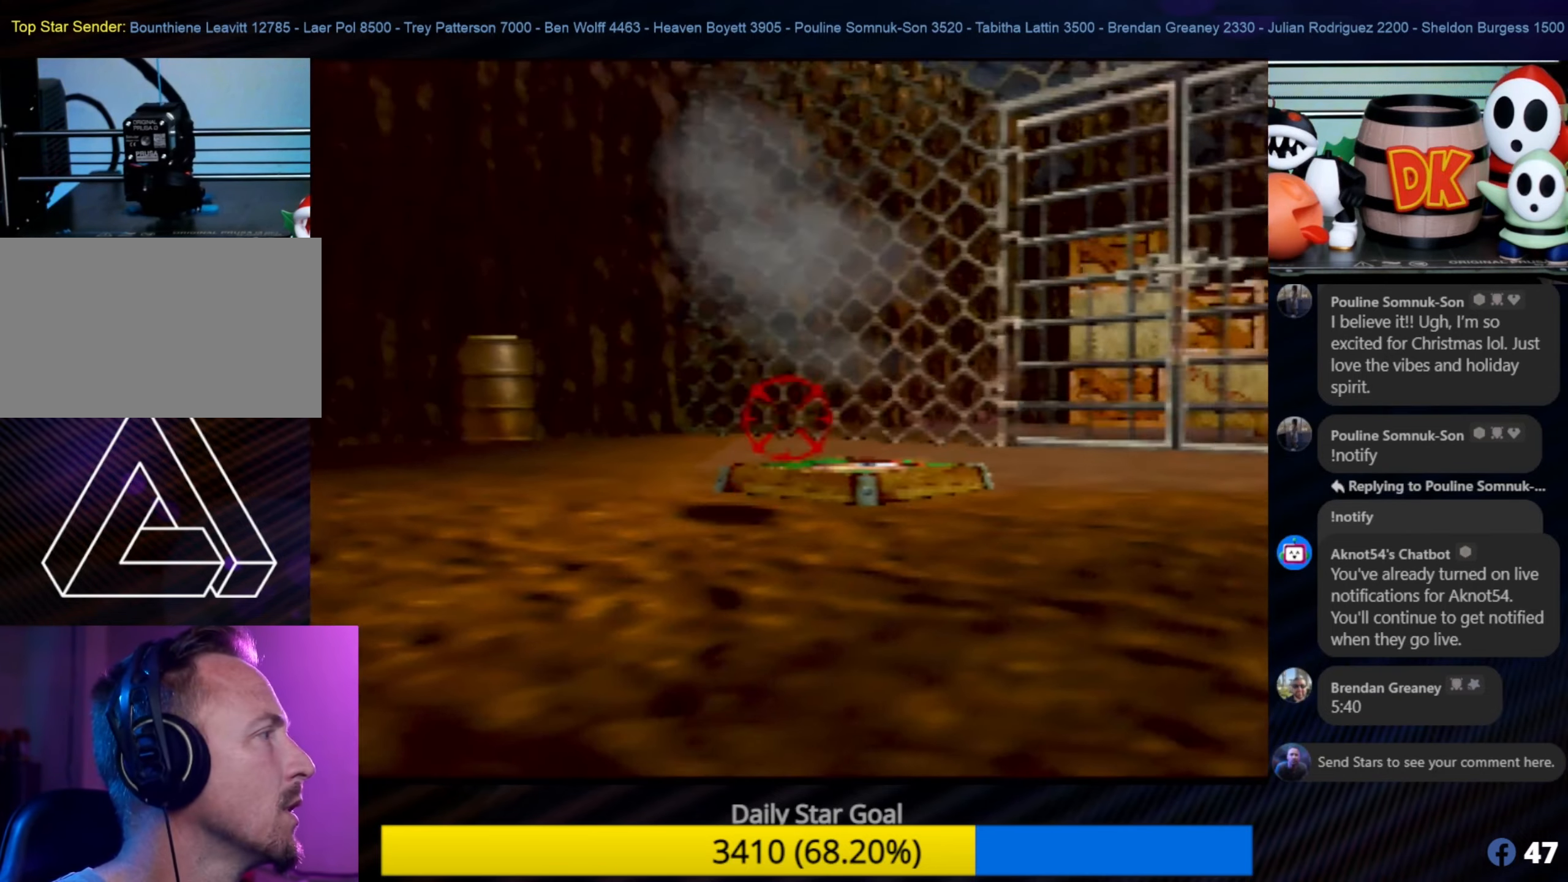
{"buttons": [], "left_stick": "down", "events": [[167, "left_stick", "center"], [467, "left_stick", "down"]]}
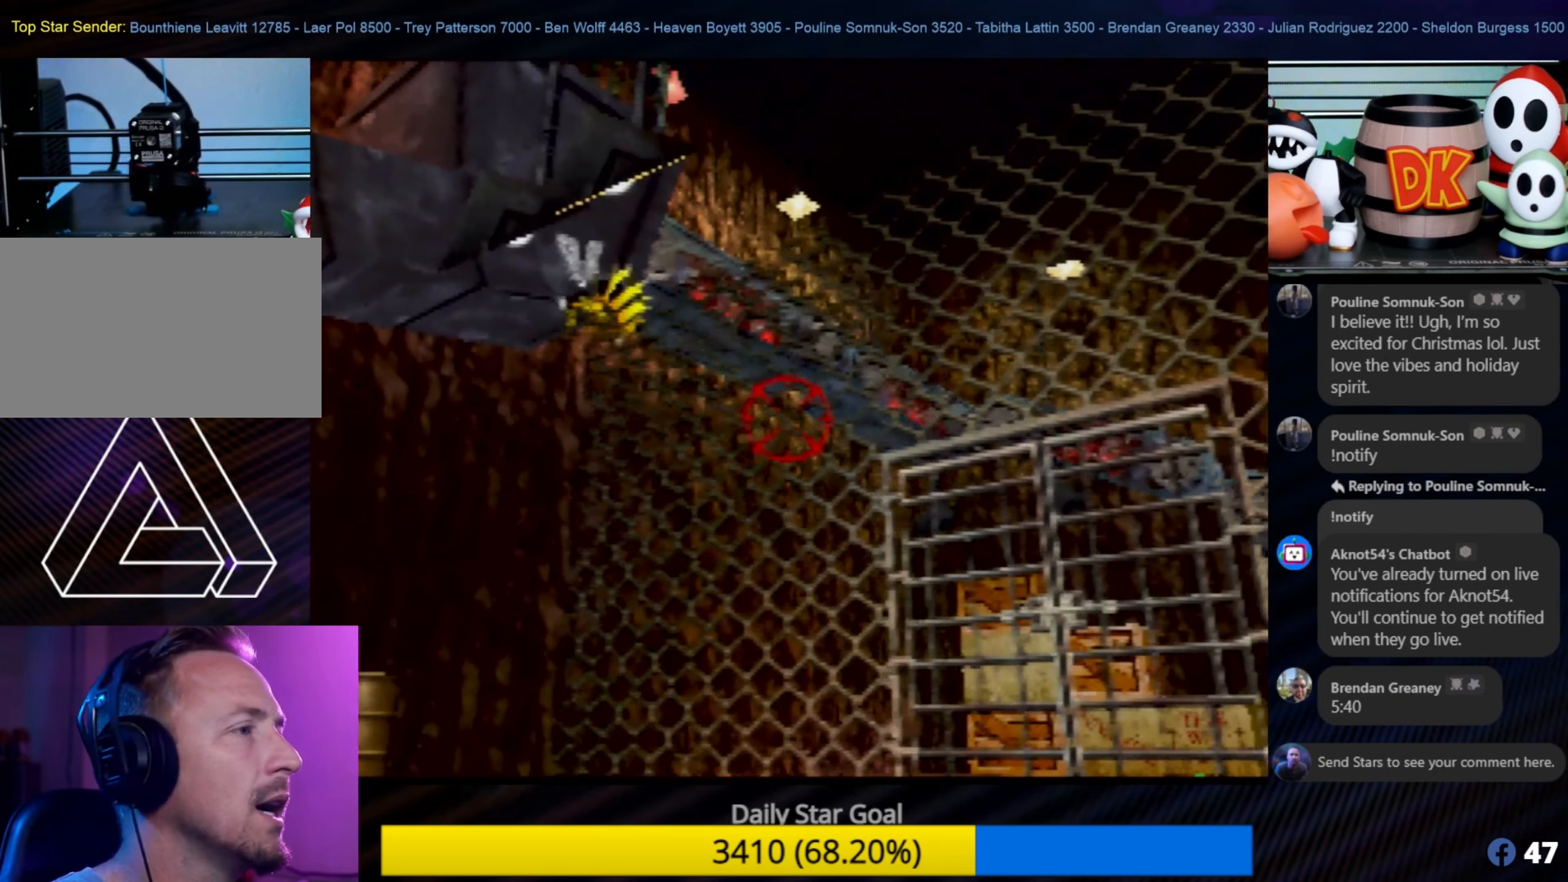
{"buttons": [], "left_stick": "center", "events": [[84, "left_stick", "center"], [267, "left_stick", "down"], [417, "left_stick", "center"]]}
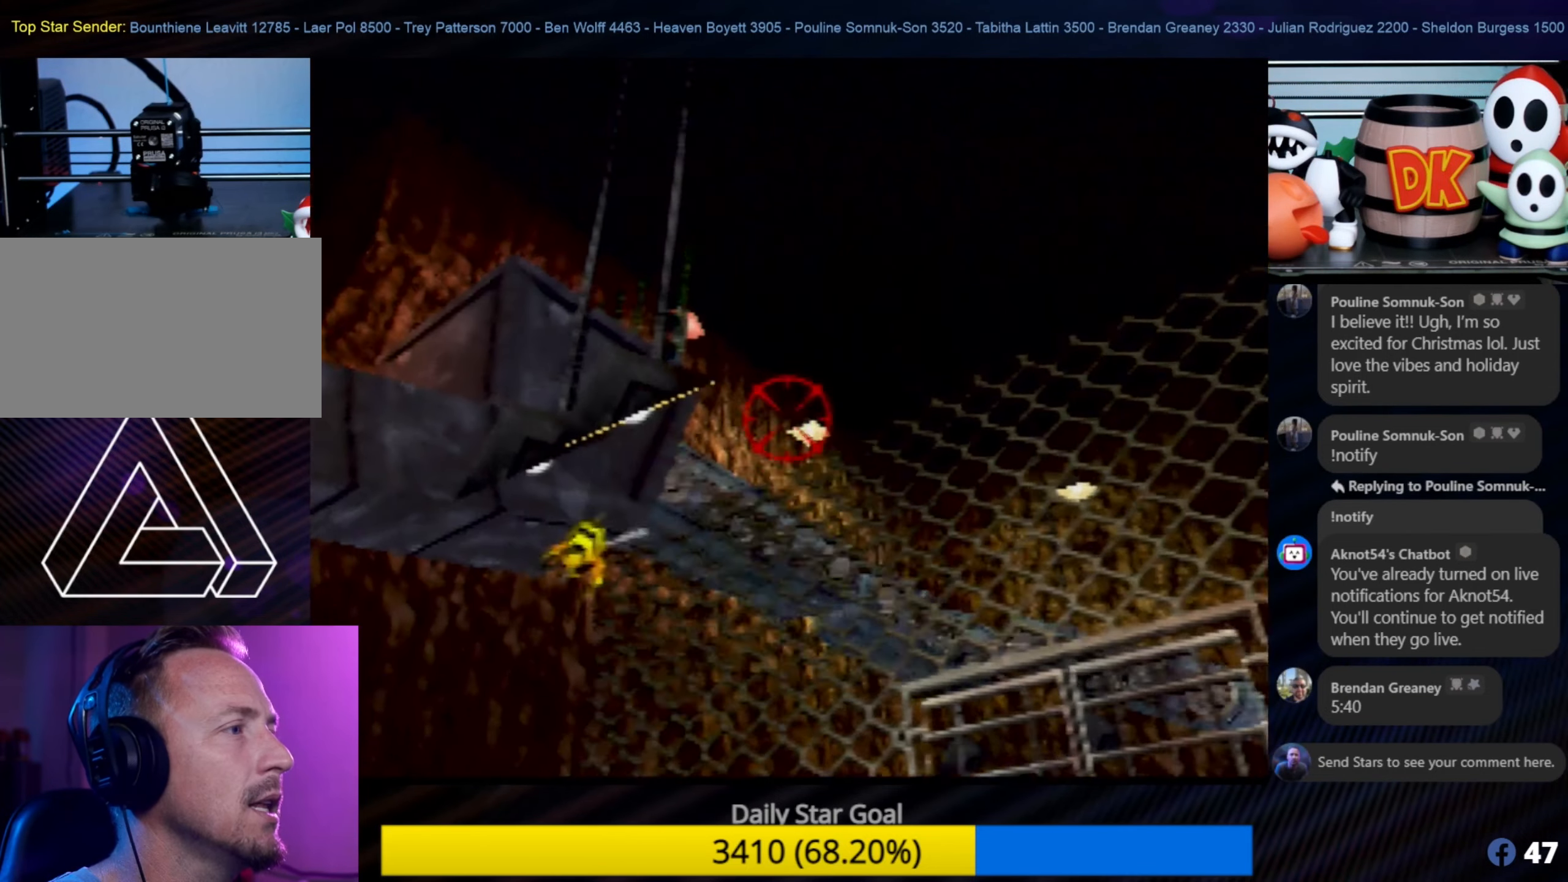
{"buttons": [], "left_stick": "down-left", "events": [[417, "left_stick", "left"], [467, "left_stick", "down-left"]]}
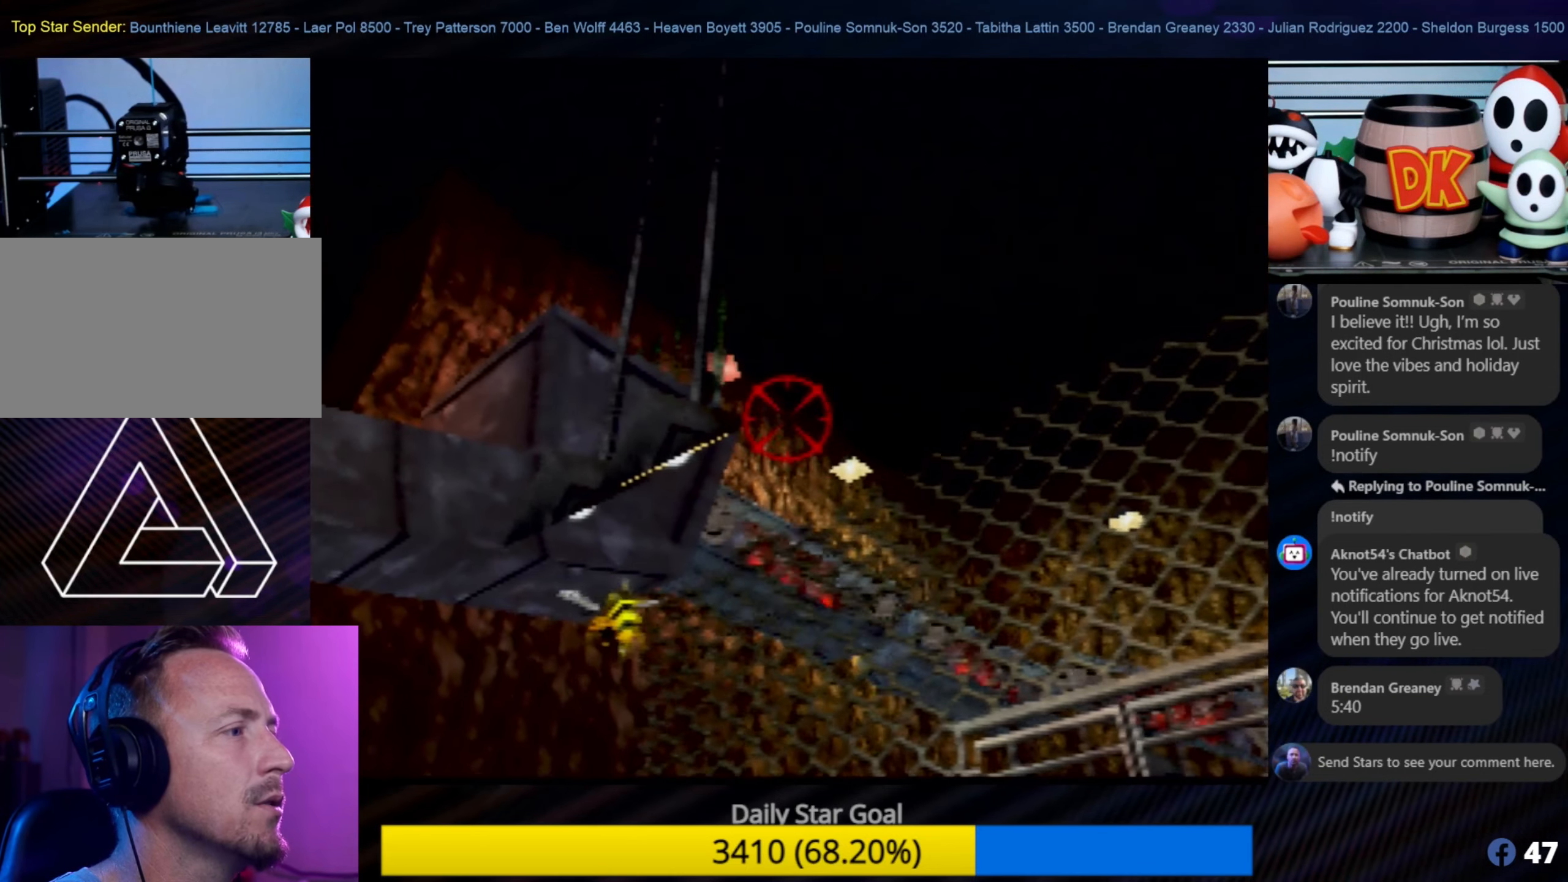
{"buttons": [], "left_stick": "center", "events": [[67, "left_stick", "center"]]}
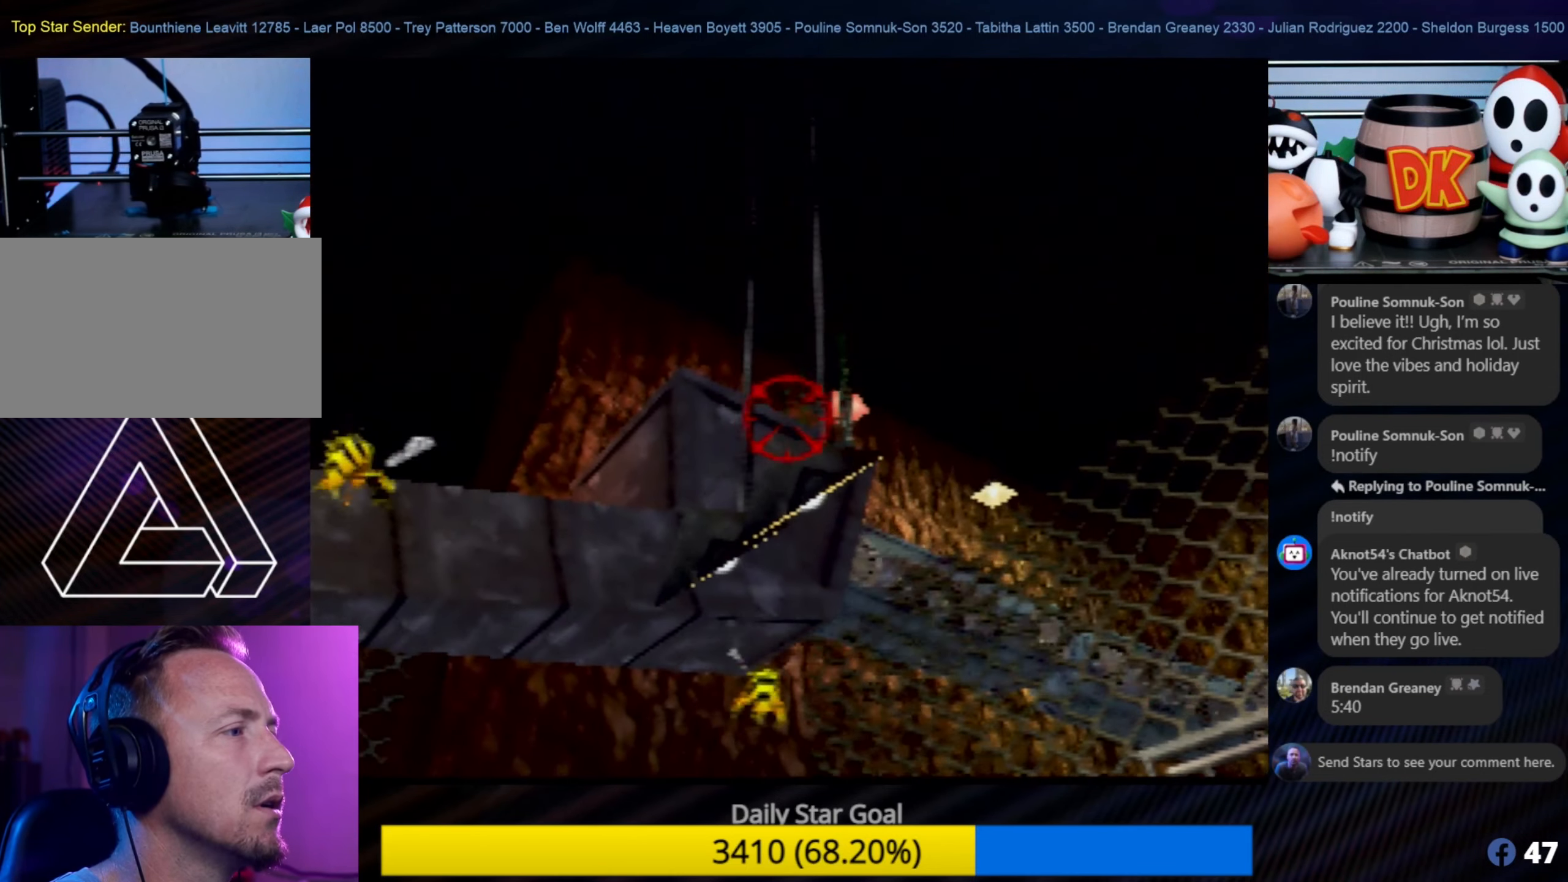
{"buttons": [], "left_stick": "center", "events": []}
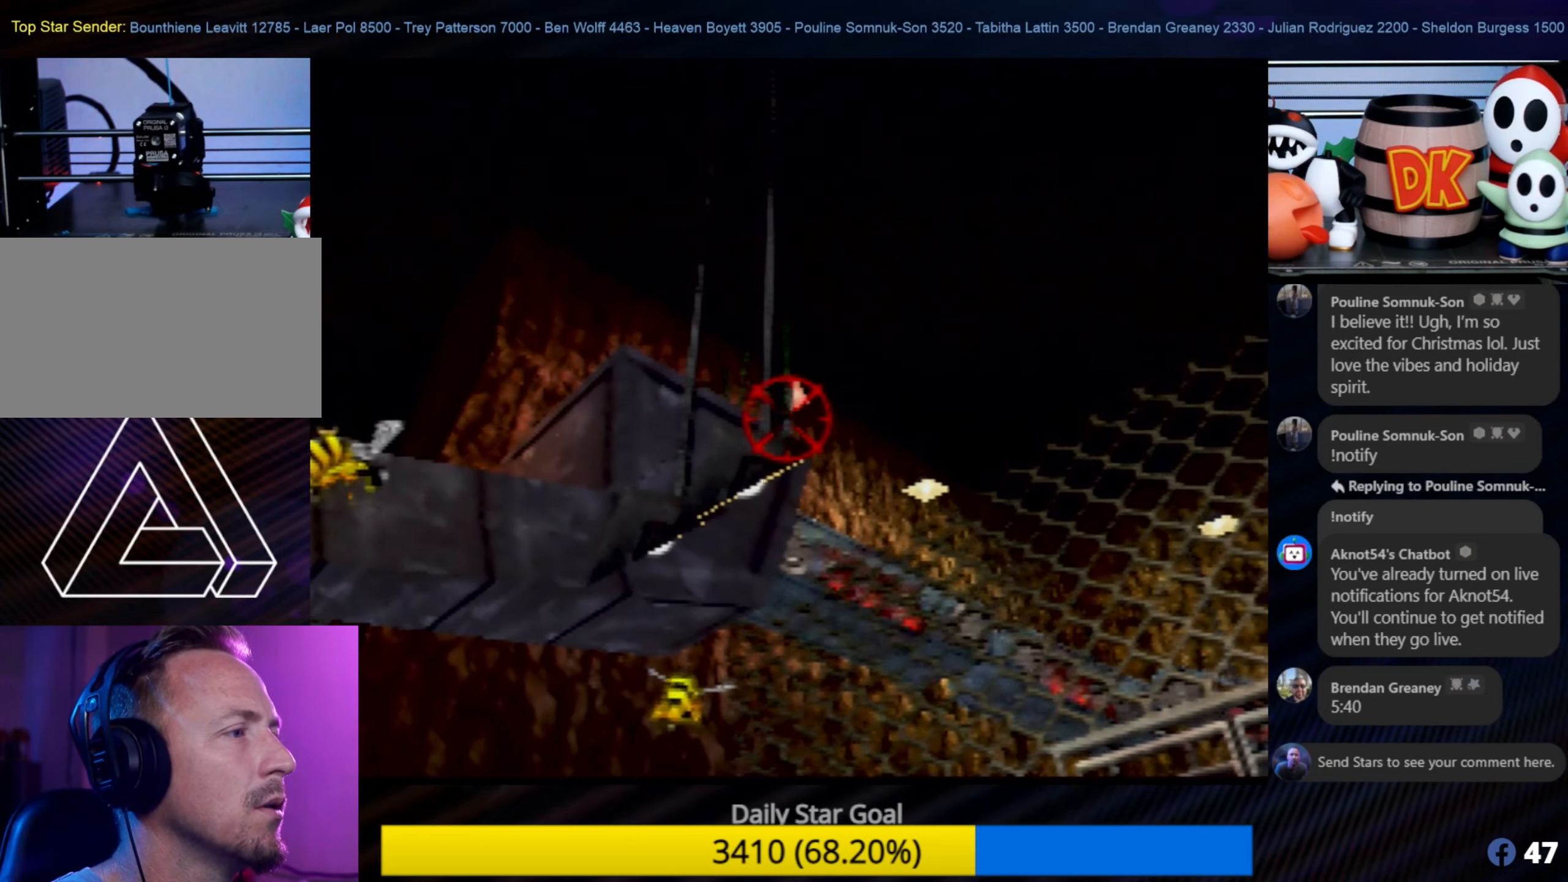
{"buttons": [], "left_stick": "center", "events": []}
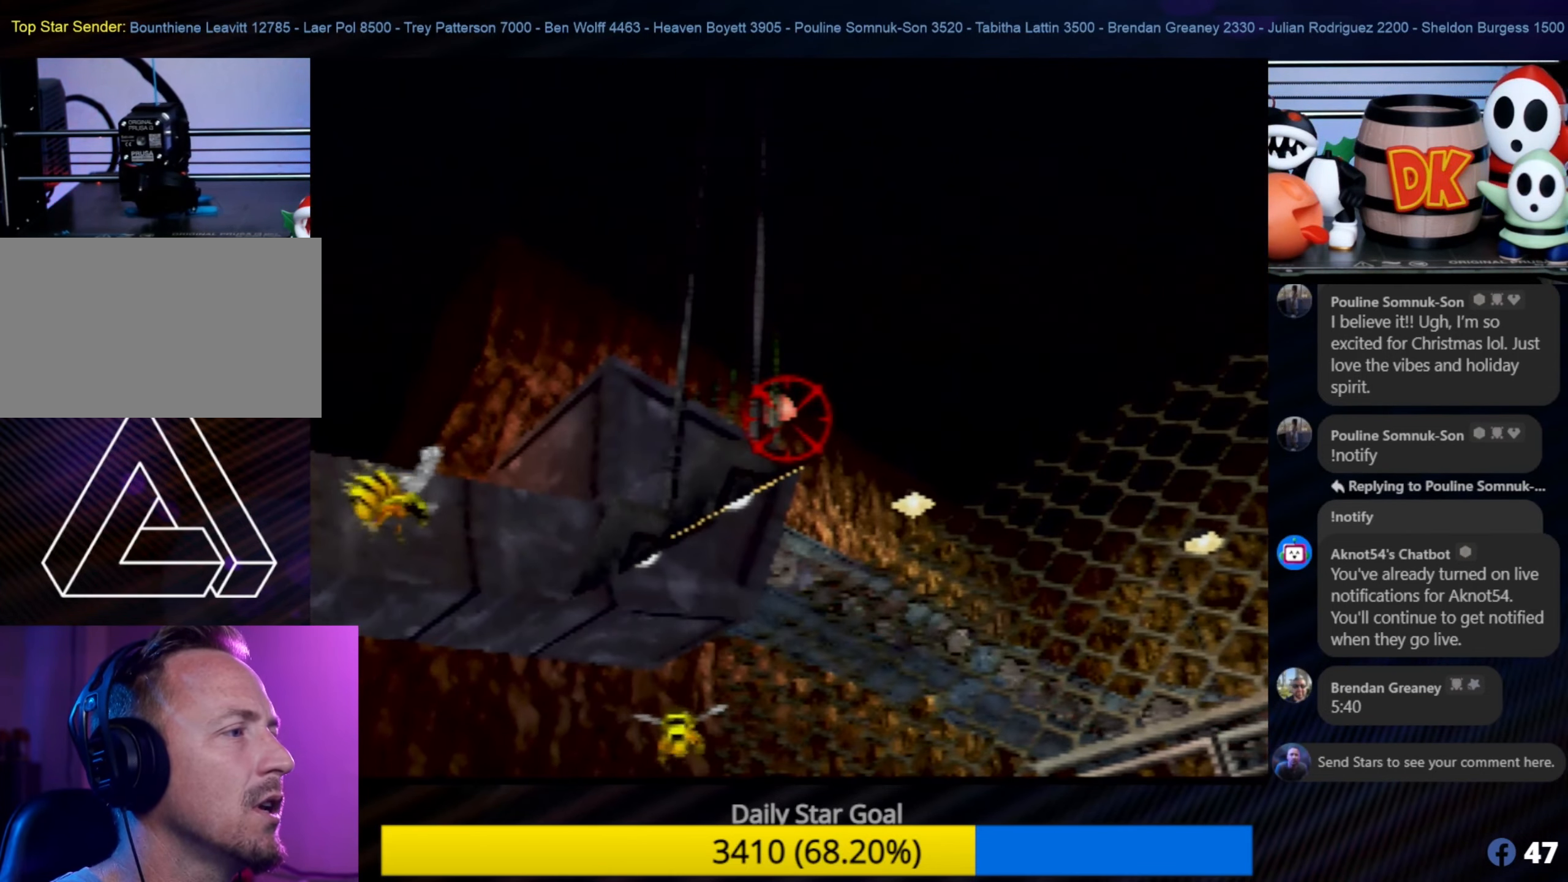
{"buttons": ["C_LEFT"], "left_stick": "center", "events": [[317, "B", "down"], [417, "B", "up"], [484, "C_LEFT", "down"]]}
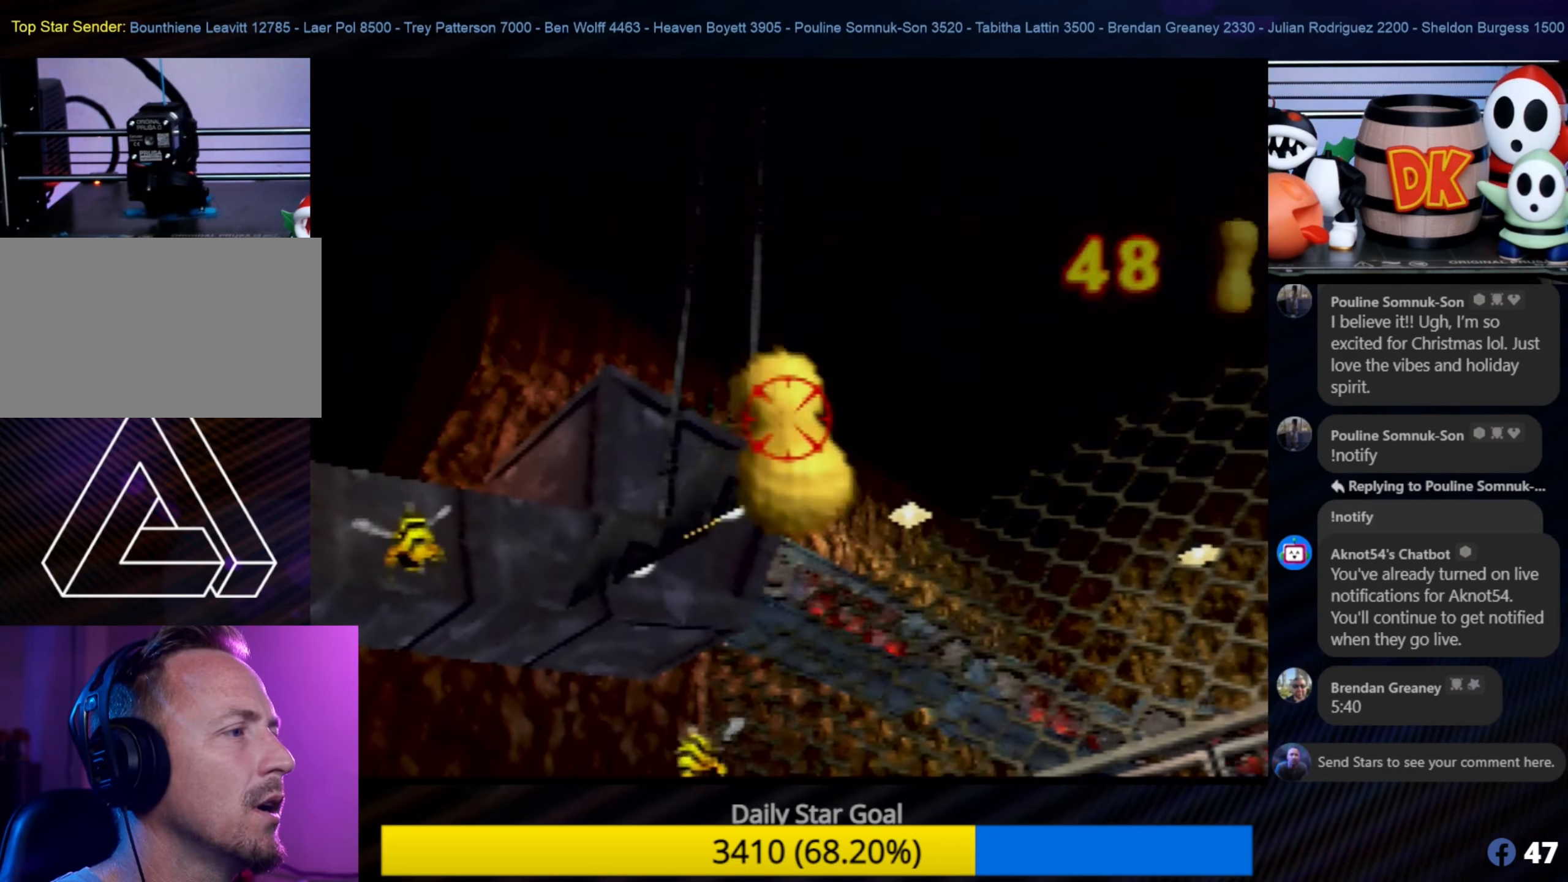
{"buttons": [], "left_stick": "center", "events": [[17, "C_LEFT", "up"]]}
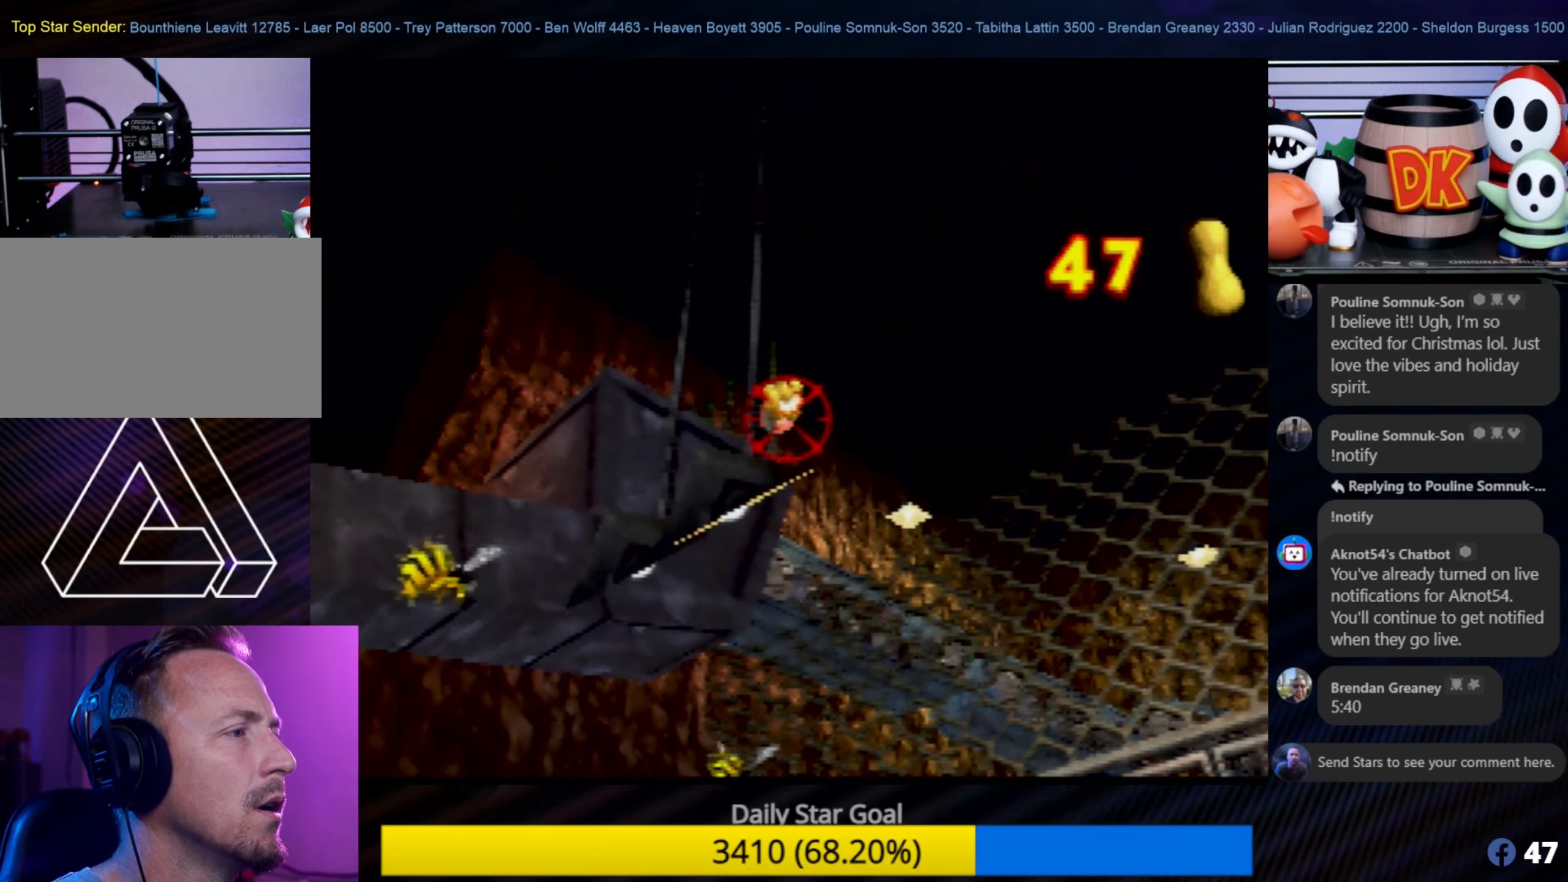
{"buttons": [], "left_stick": "center", "events": []}
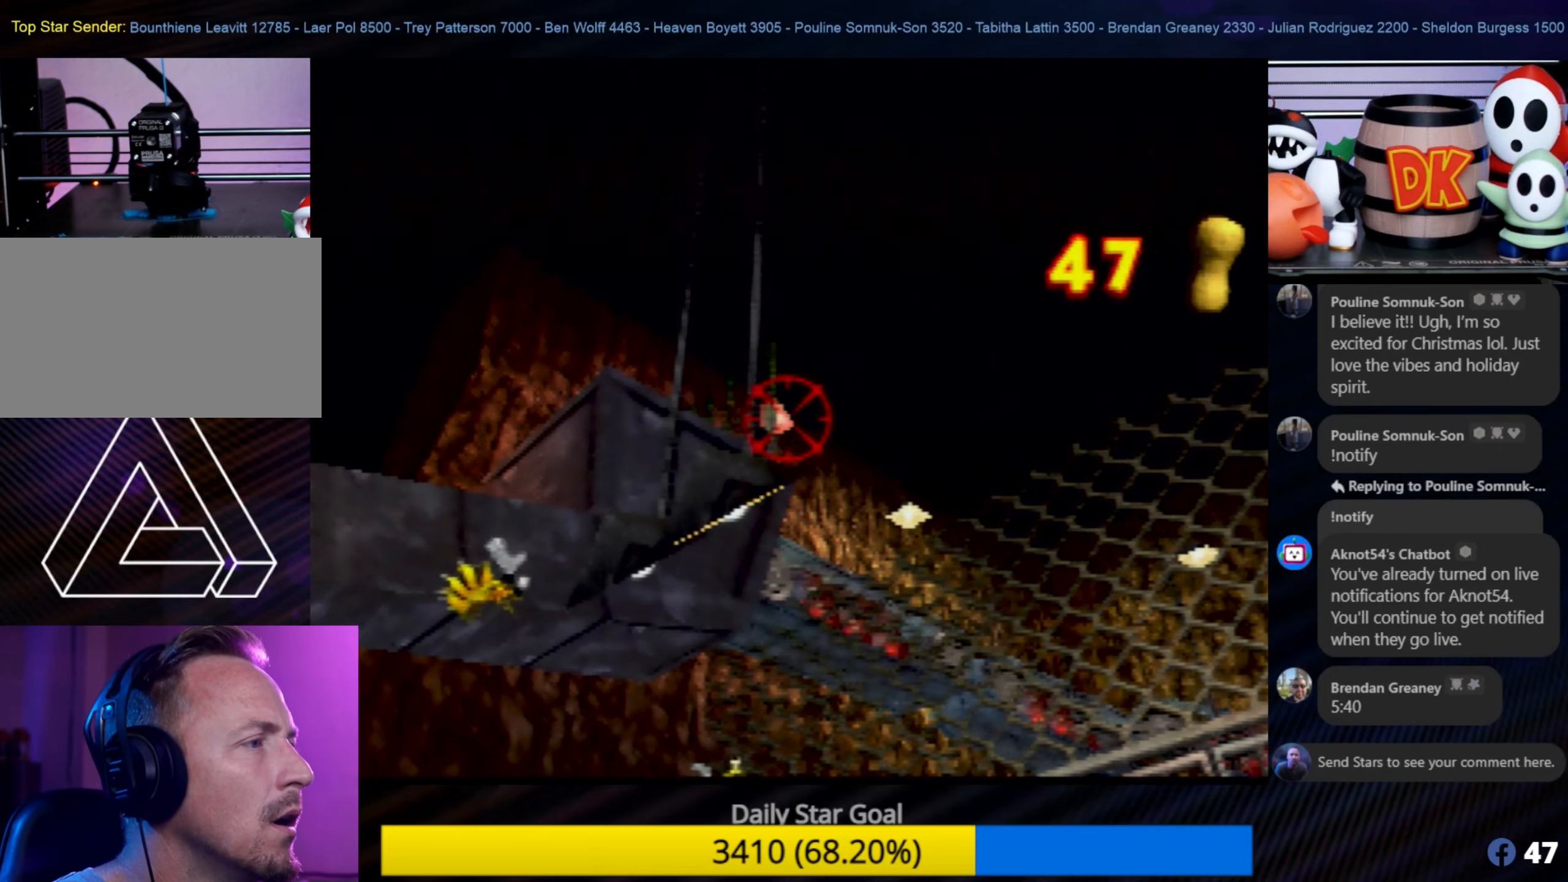
{"buttons": [], "left_stick": "center", "events": []}
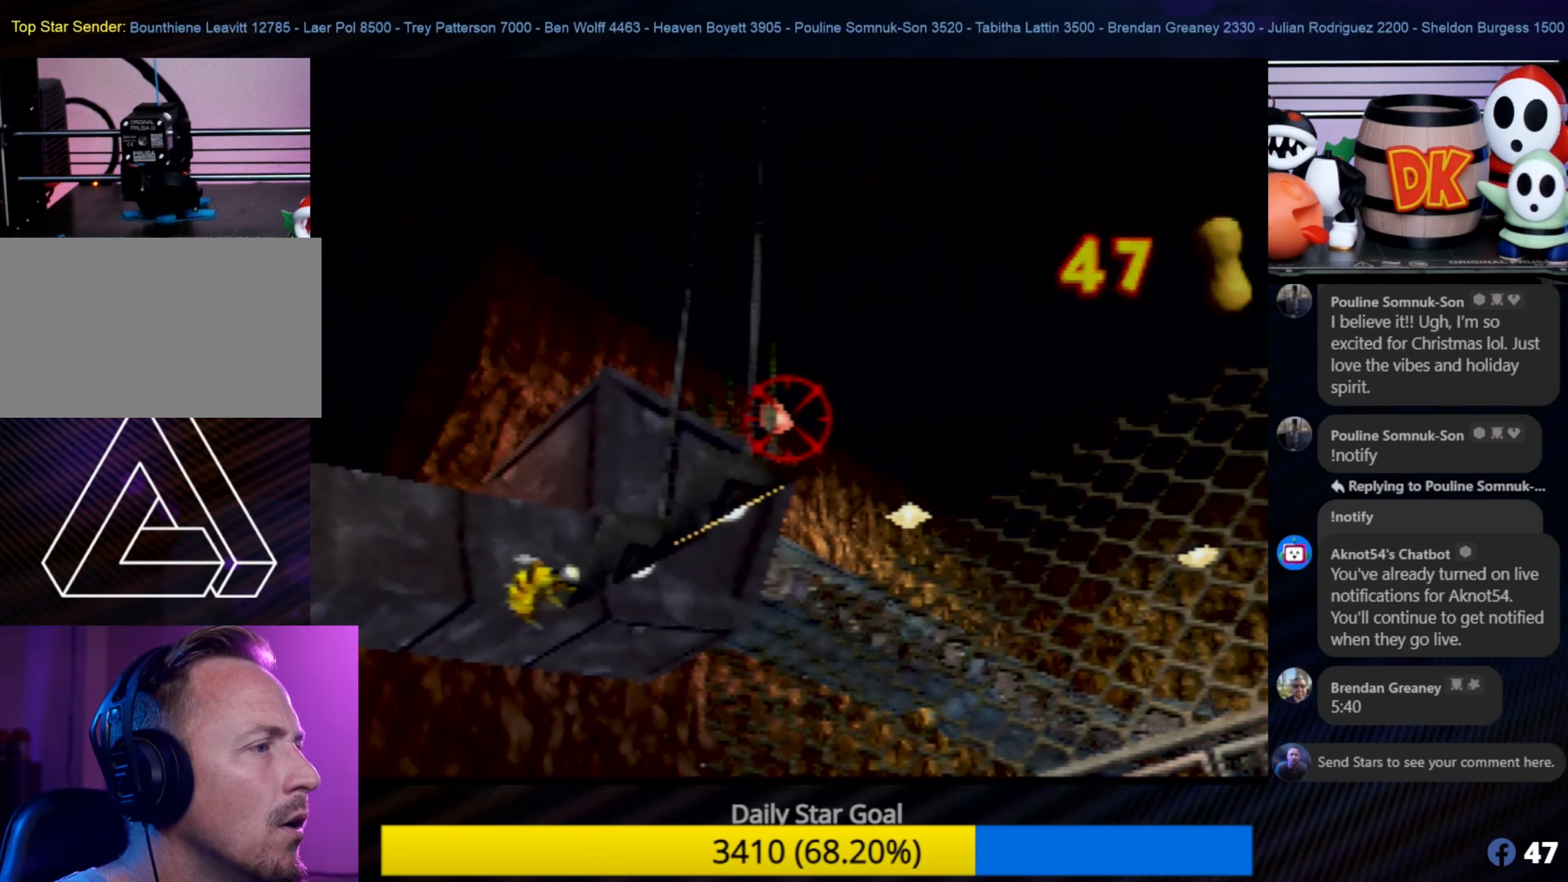
{"buttons": [], "left_stick": "center", "events": [[116, "A", "down"], [250, "A", "up"]]}